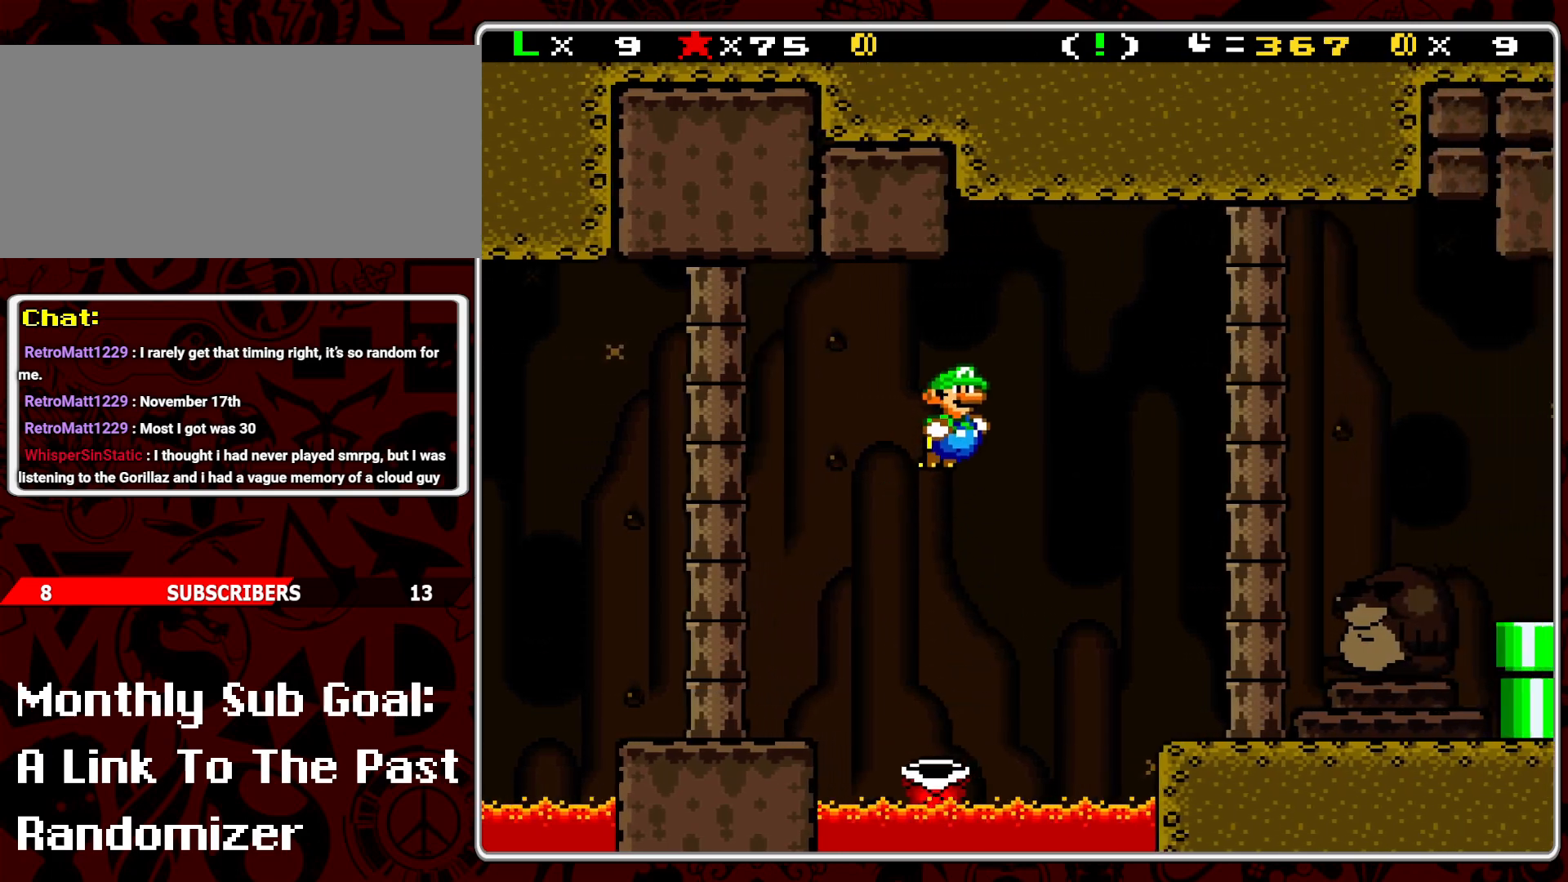
Gameplay with a controller (Nintendo layout); each line is a JSON object with the inputs held at the frame after it. "events" lists button and stick changes between this image and that frame as [ms after this image, input, new state], when the widget could be followed in between. Not read: L3 R3.
{"buttons": ["Y", "DPAD_LEFT"], "events": [[333, "B", "up"], [367, "DPAD_RIGHT", "up"], [433, "DPAD_LEFT", "down"]]}
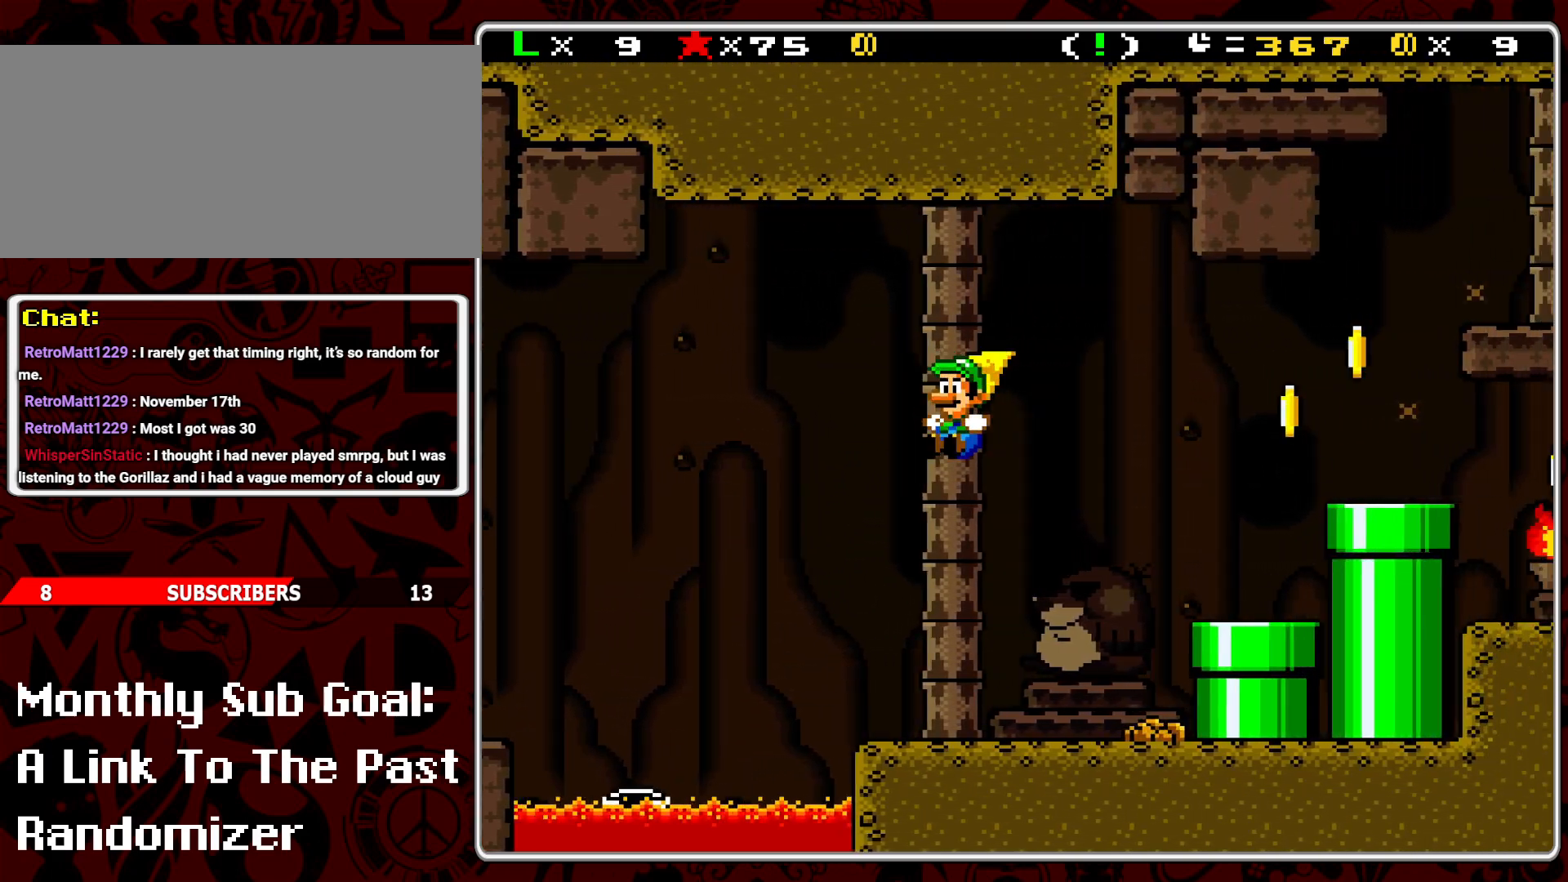
{"buttons": ["DPAD_LEFT"], "events": [[67, "DPAD_LEFT", "up"], [183, "DPAD_RIGHT", "down"], [300, "Y", "up"], [317, "DPAD_RIGHT", "up"], [483, "DPAD_LEFT", "down"]]}
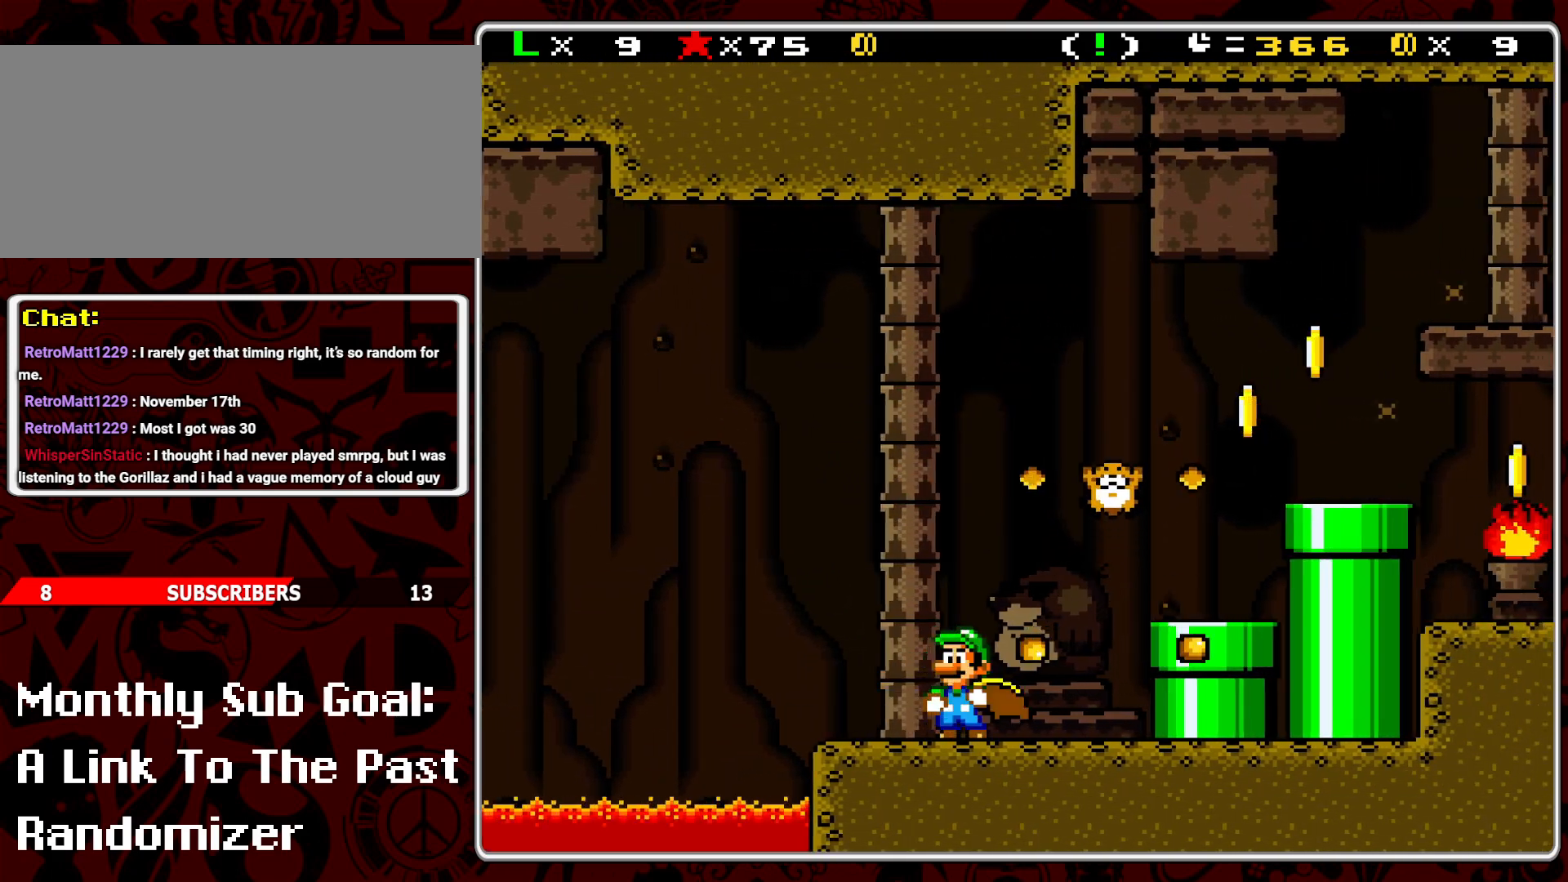
{"buttons": ["Y"], "events": [[17, "Y", "down"], [67, "DPAD_LEFT", "up"], [100, "Y", "up"], [183, "Y", "down"], [267, "Y", "up"], [450, "Y", "down"]]}
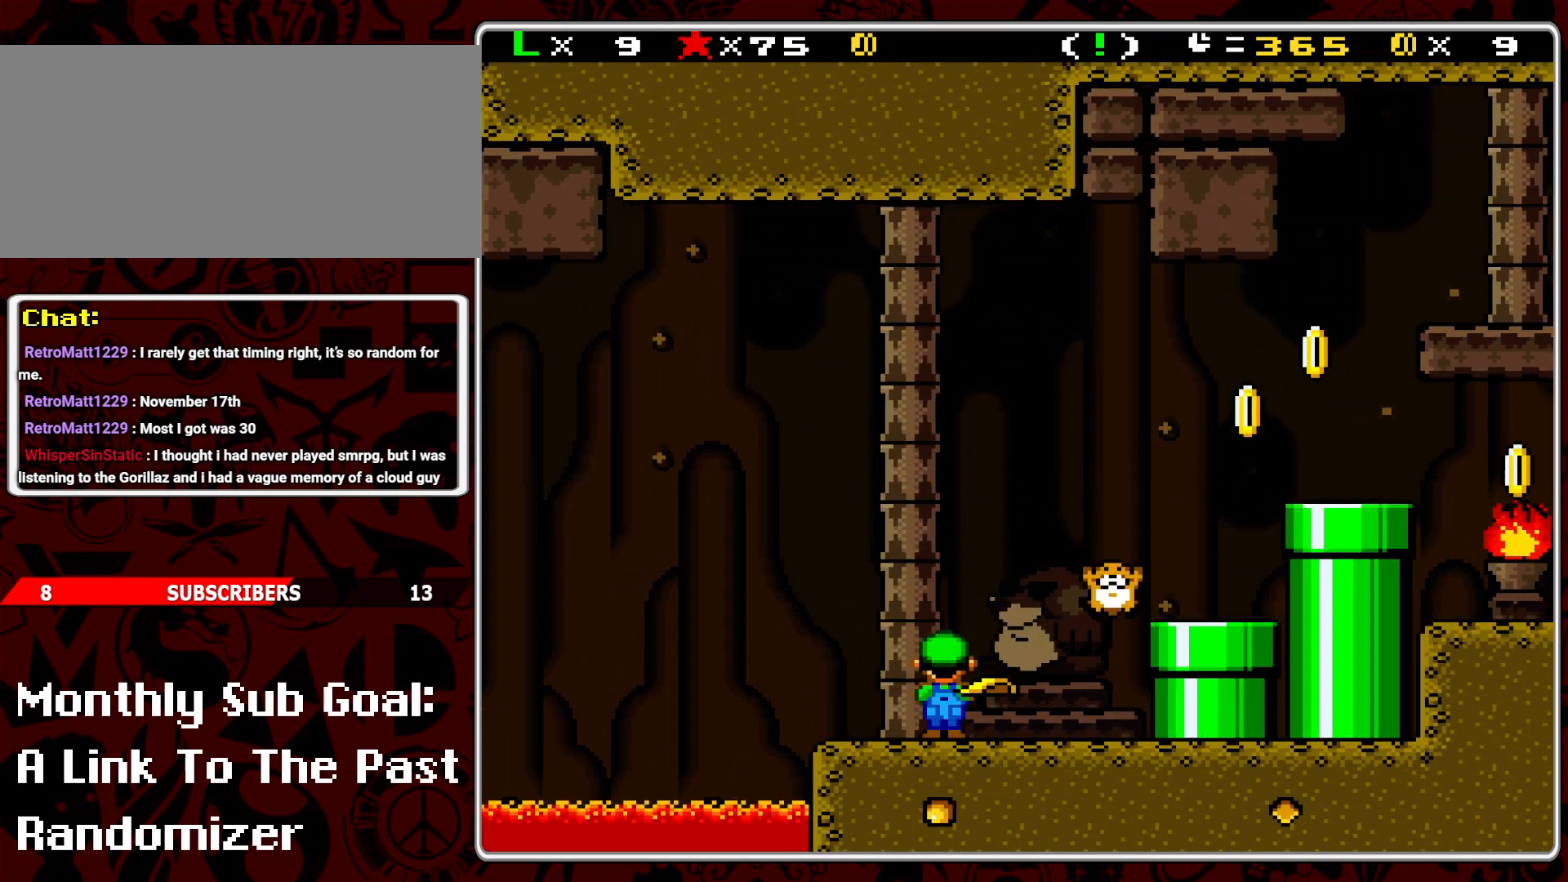
{"buttons": ["Y"], "events": [[100, "Y", "up"], [200, "Y", "down"], [283, "Y", "up"], [500, "Y", "down"]]}
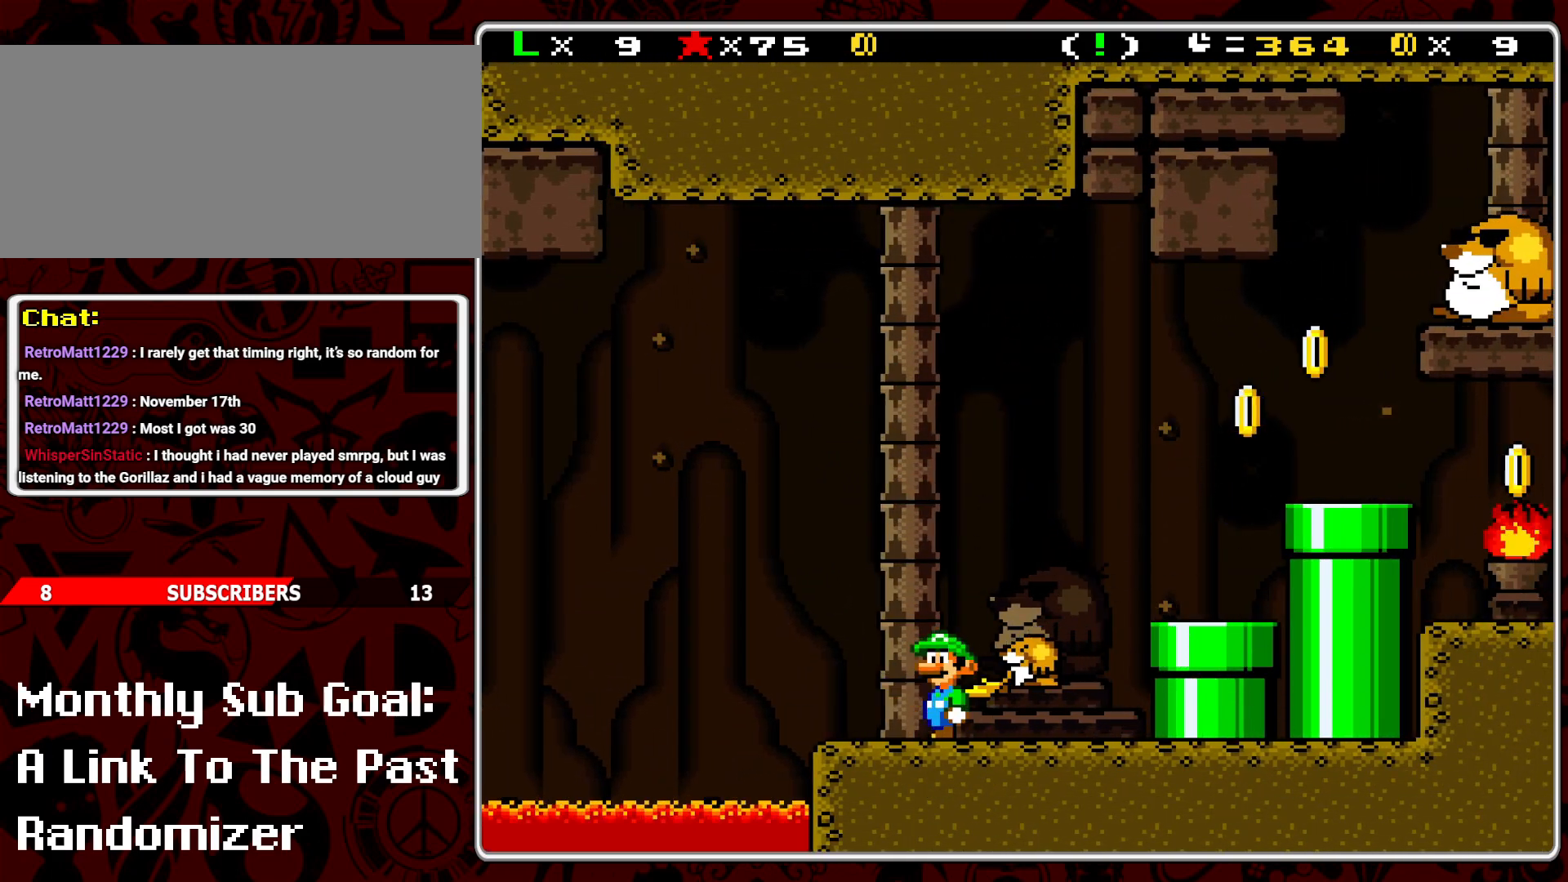
{"buttons": ["B", "Y", "DPAD_RIGHT"], "events": [[100, "Y", "up"], [317, "Y", "down"], [433, "DPAD_RIGHT", "down"], [467, "B", "down"]]}
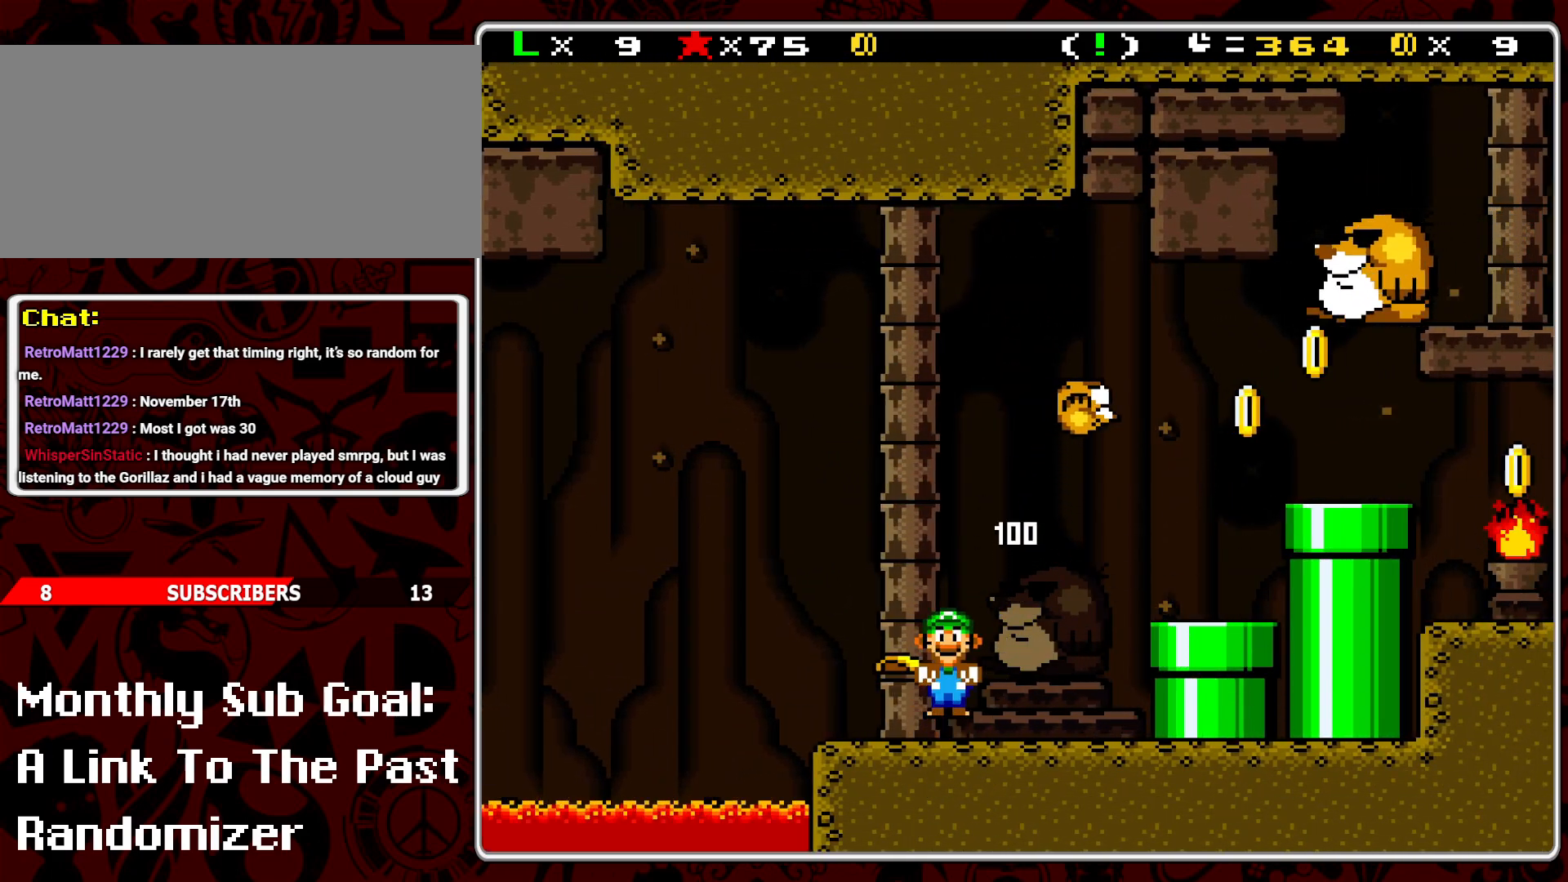
{"buttons": ["Y", "DPAD_LEFT"], "events": [[167, "B", "up"], [183, "DPAD_RIGHT", "up"], [267, "DPAD_LEFT", "down"]]}
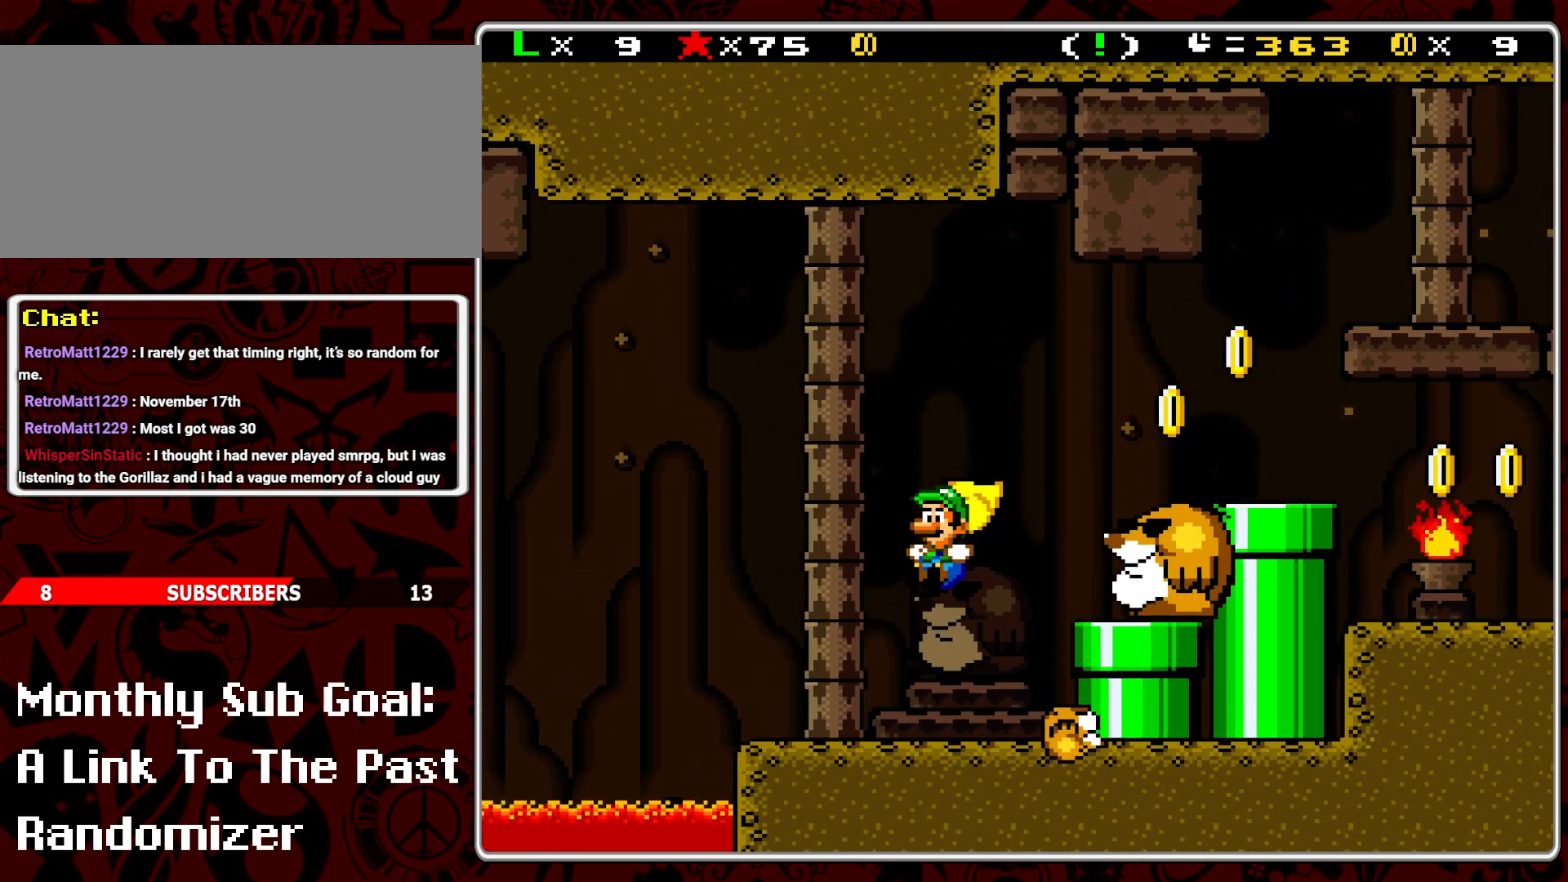
{"buttons": ["B", "Y", "DPAD_RIGHT"], "events": [[100, "DPAD_LEFT", "up"], [217, "DPAD_RIGHT", "down"], [233, "B", "down"]]}
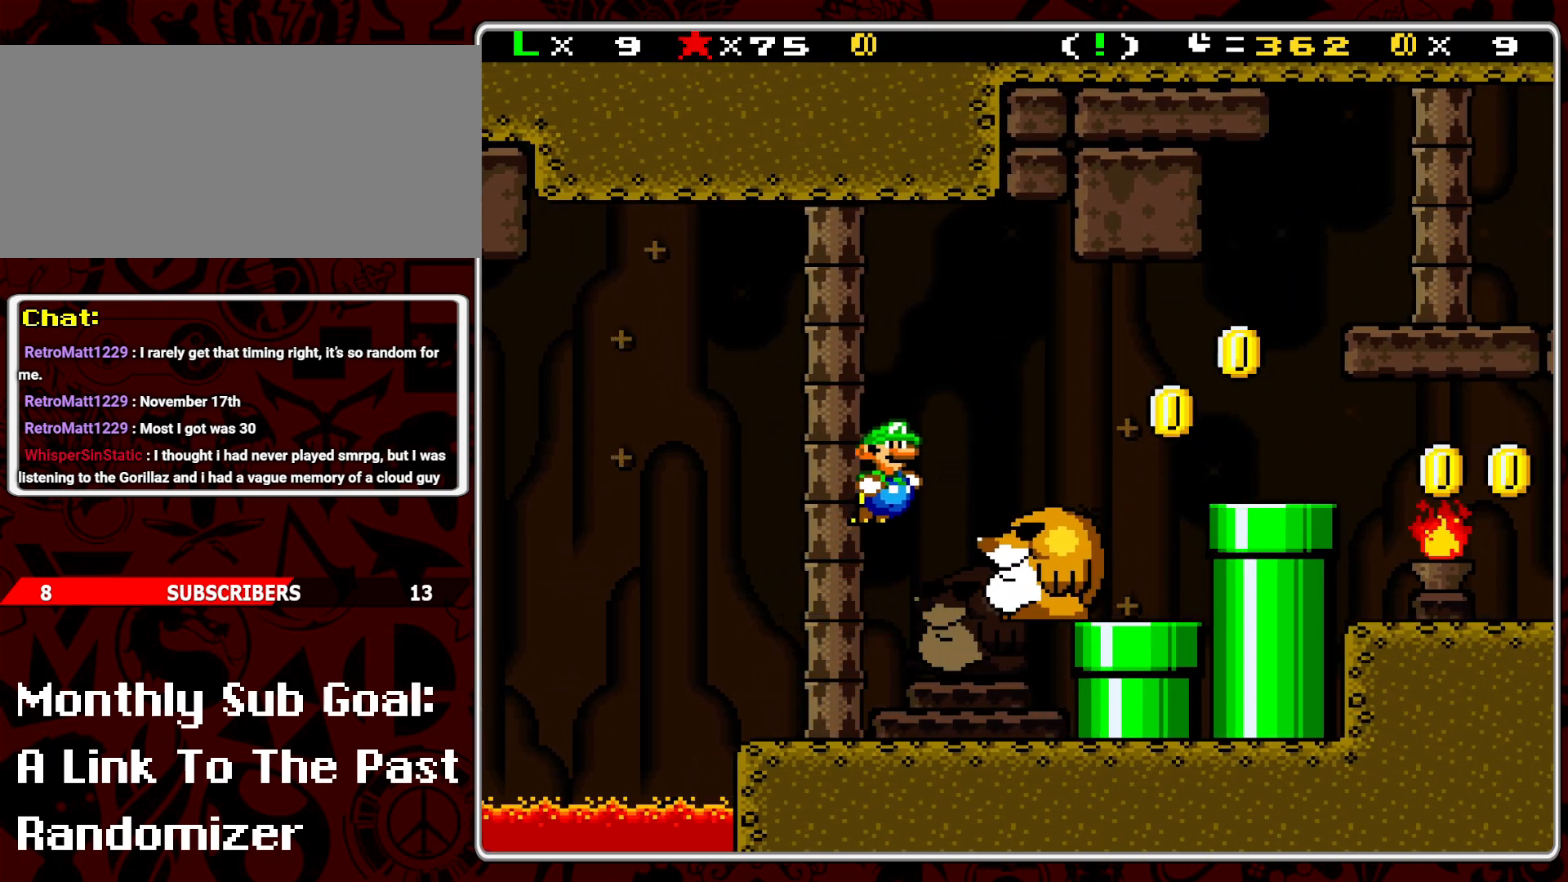
{"buttons": ["DPAD_DOWN"], "events": [[150, "B", "up"], [150, "Y", "up"], [317, "DPAD_RIGHT", "up"], [450, "DPAD_DOWN", "down"]]}
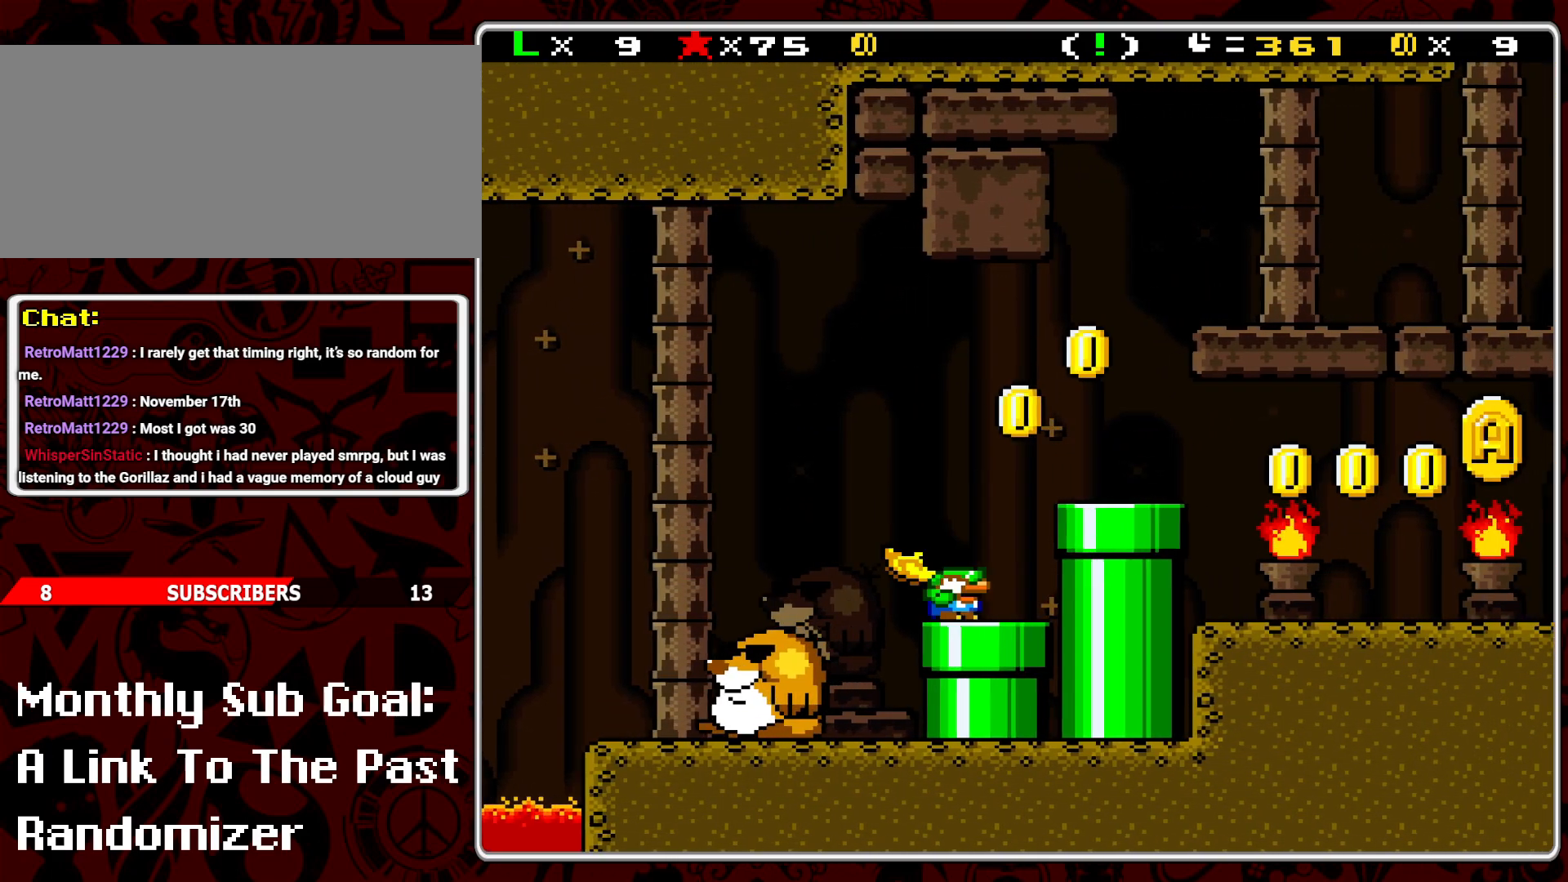
{"buttons": ["DPAD_LEFT"], "events": [[100, "DPAD_DOWN", "up"], [467, "DPAD_LEFT", "down"]]}
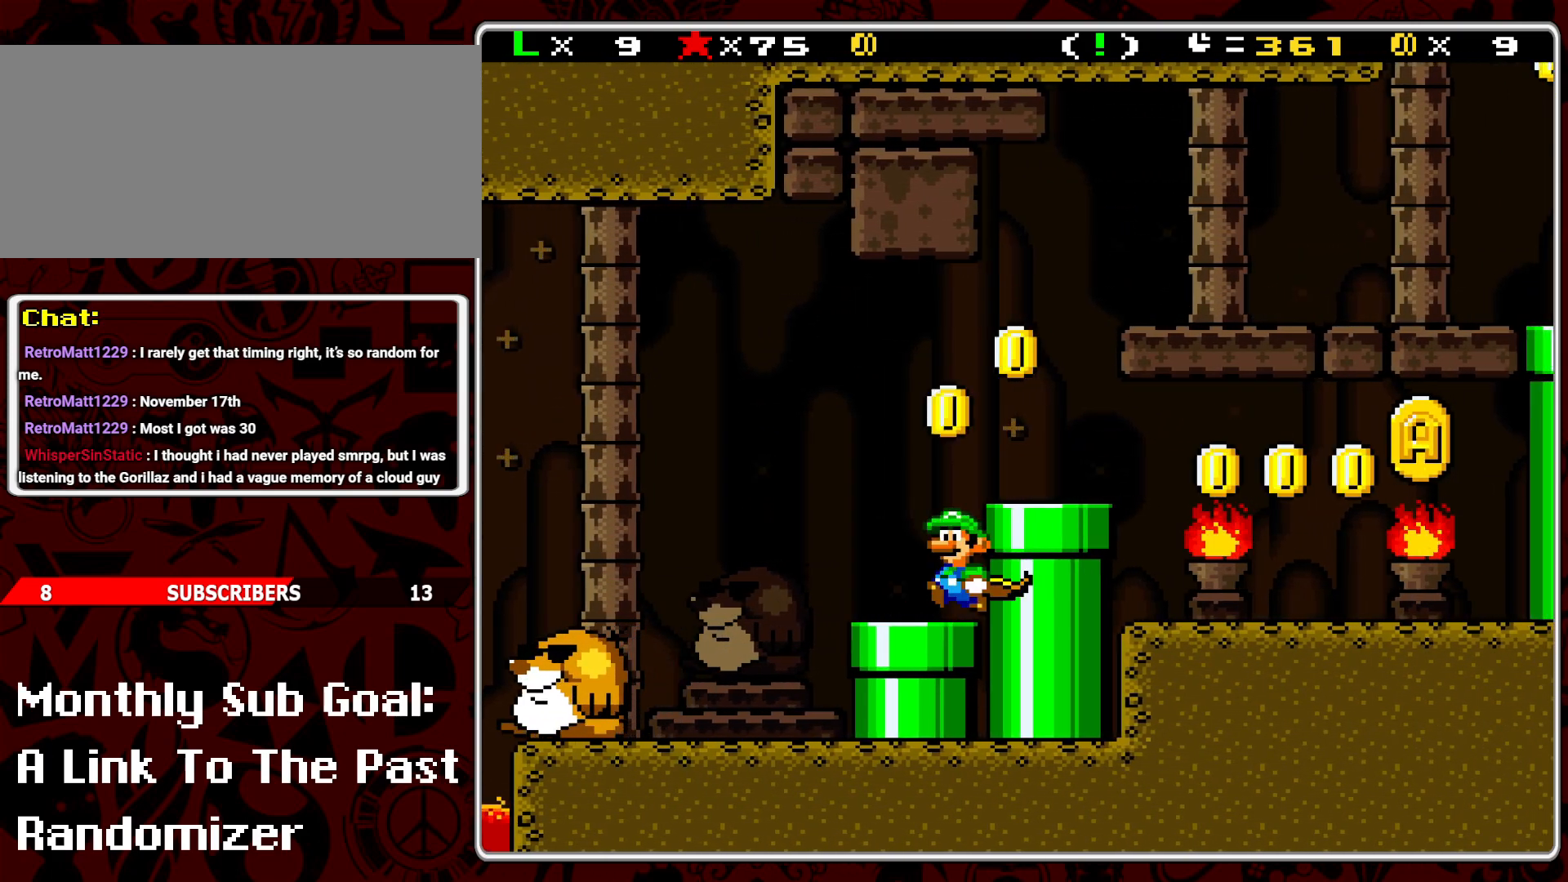
{"buttons": [], "events": [[117, "DPAD_LEFT", "up"]]}
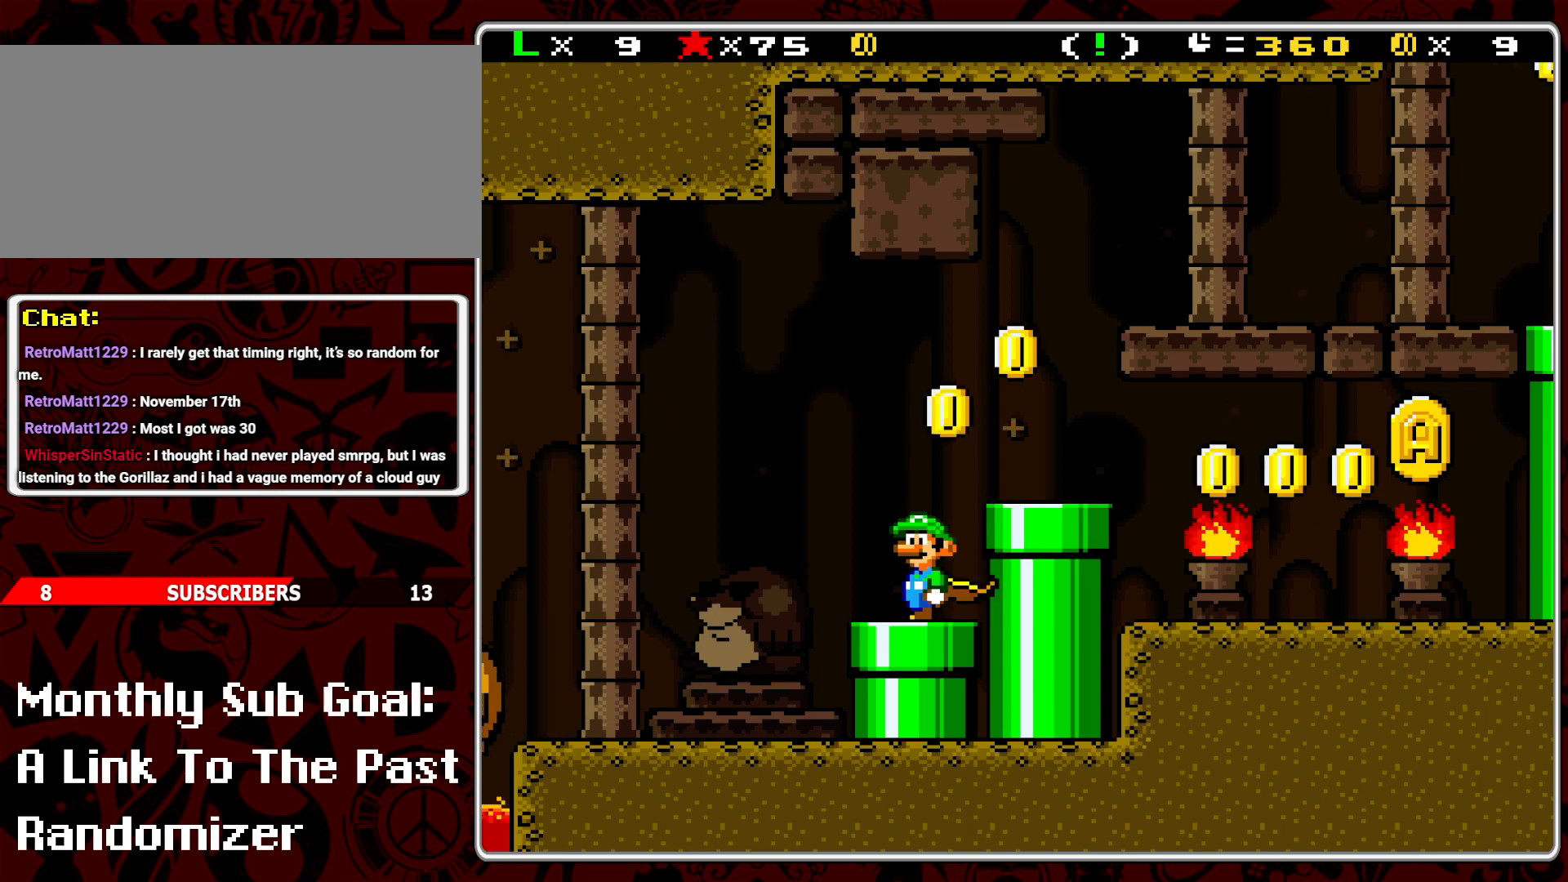
{"buttons": [], "events": []}
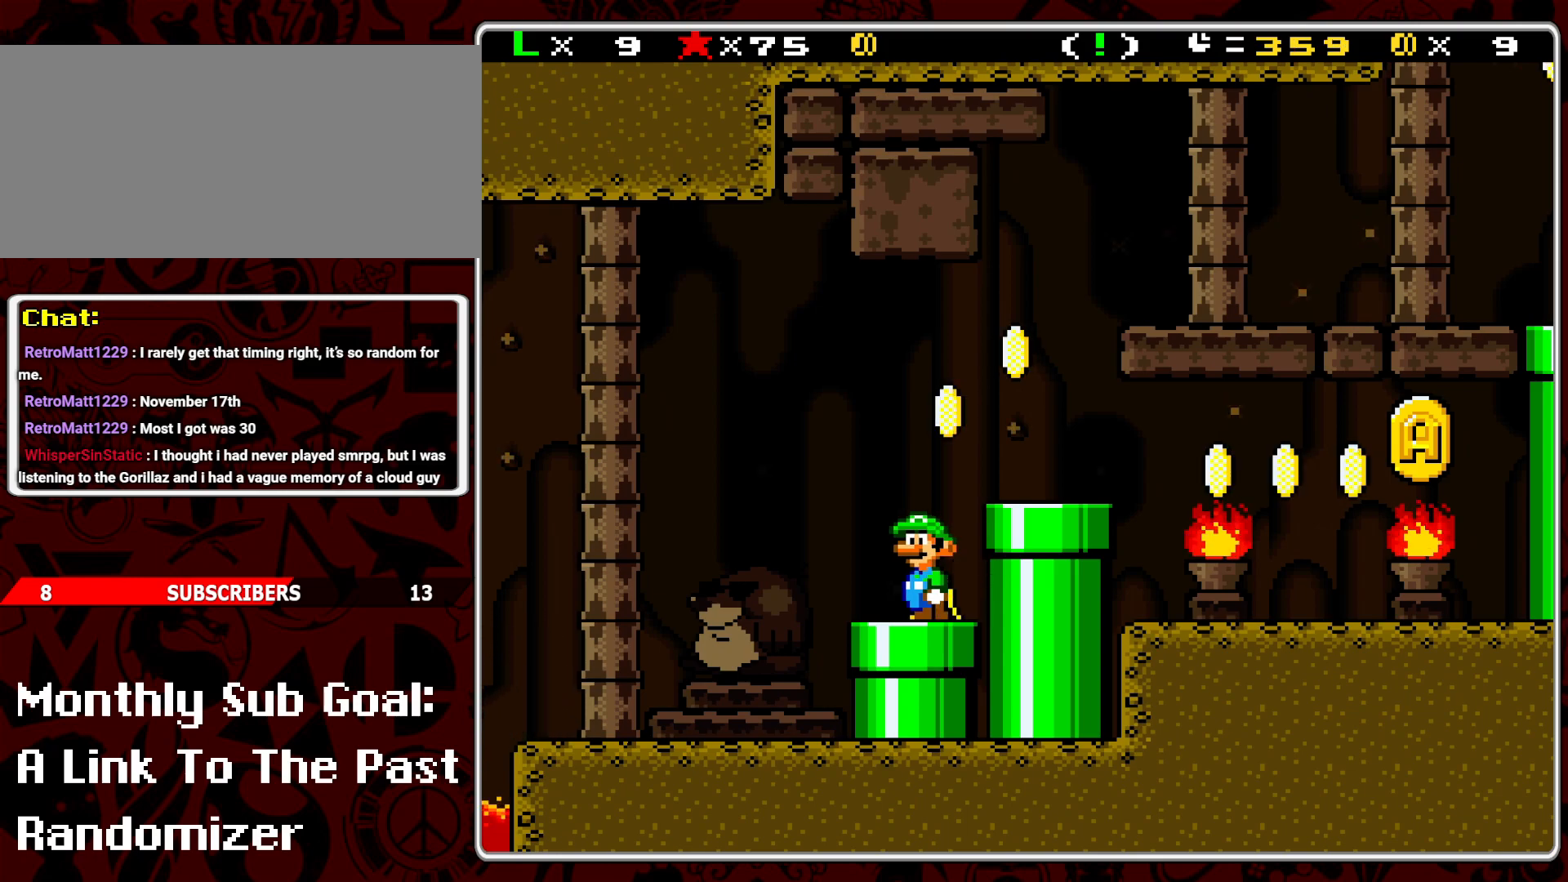
{"buttons": ["DPAD_DOWN"], "events": [[100, "DPAD_DOWN", "down"], [233, "DPAD_DOWN", "up"], [300, "DPAD_DOWN", "down"], [400, "DPAD_DOWN", "up"], [433, "DPAD_DOWN", "down"]]}
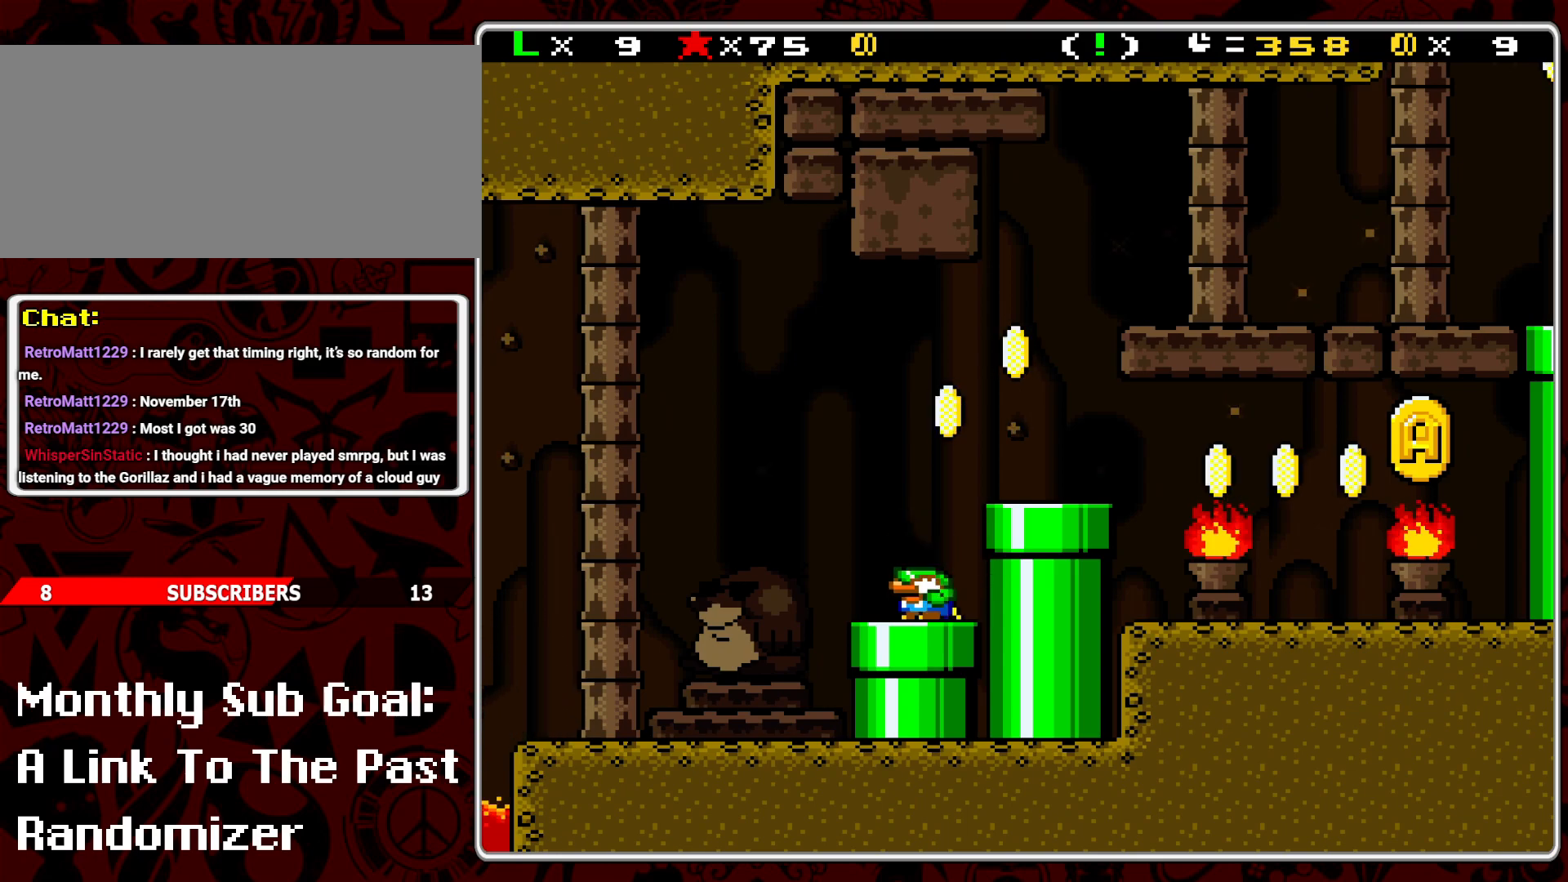
{"buttons": ["B", "DPAD_RIGHT"], "events": [[67, "DPAD_DOWN", "up"], [333, "B", "down"], [417, "DPAD_RIGHT", "down"]]}
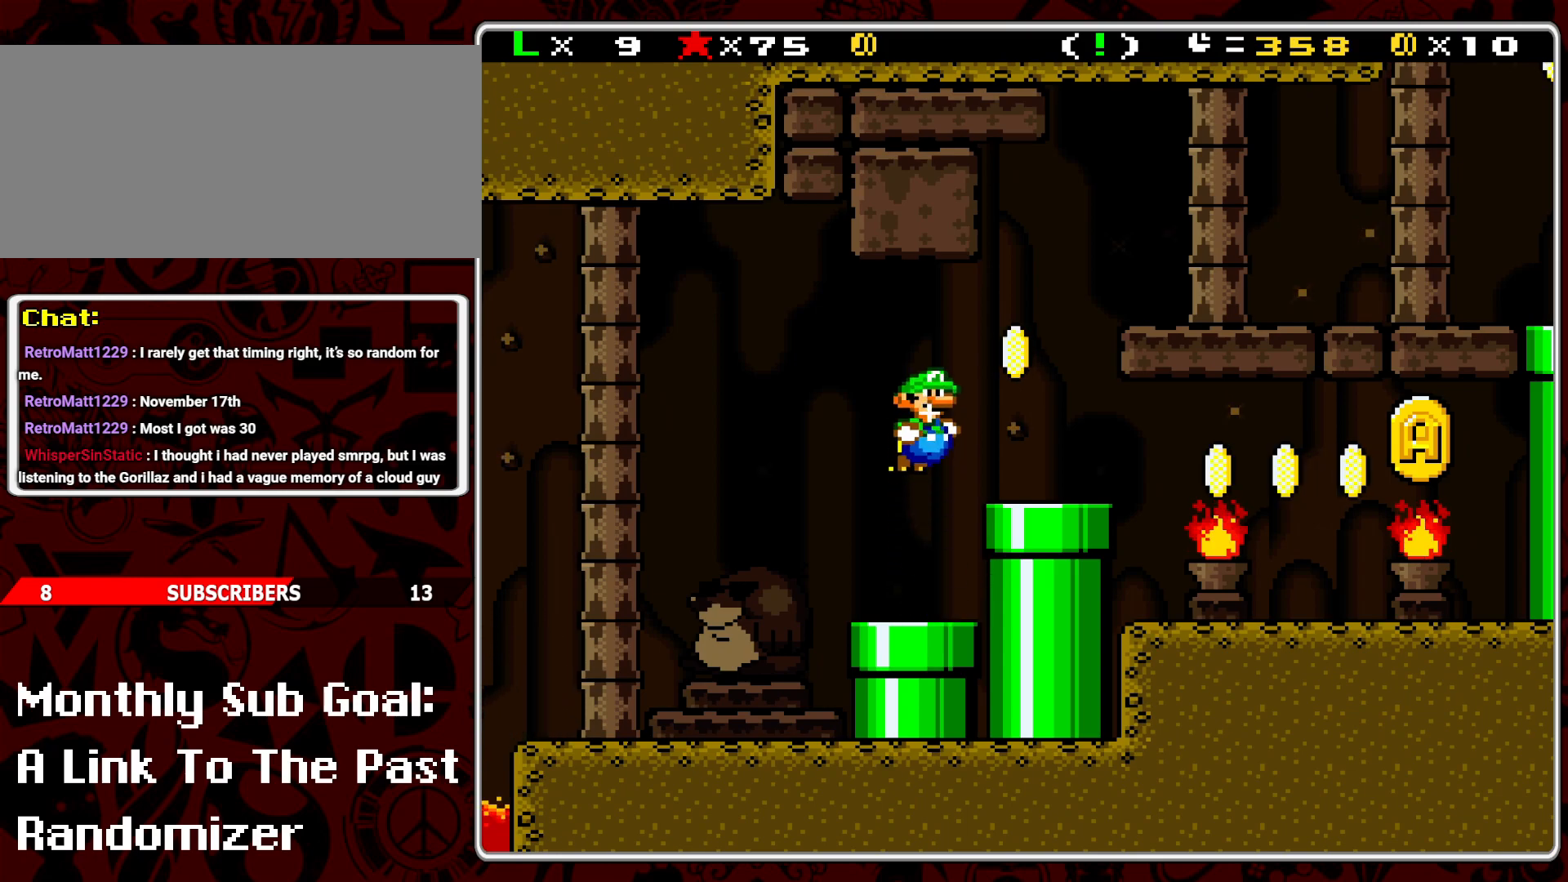
{"buttons": ["Y"], "events": [[50, "B", "up"], [133, "Y", "down"], [467, "DPAD_RIGHT", "up"]]}
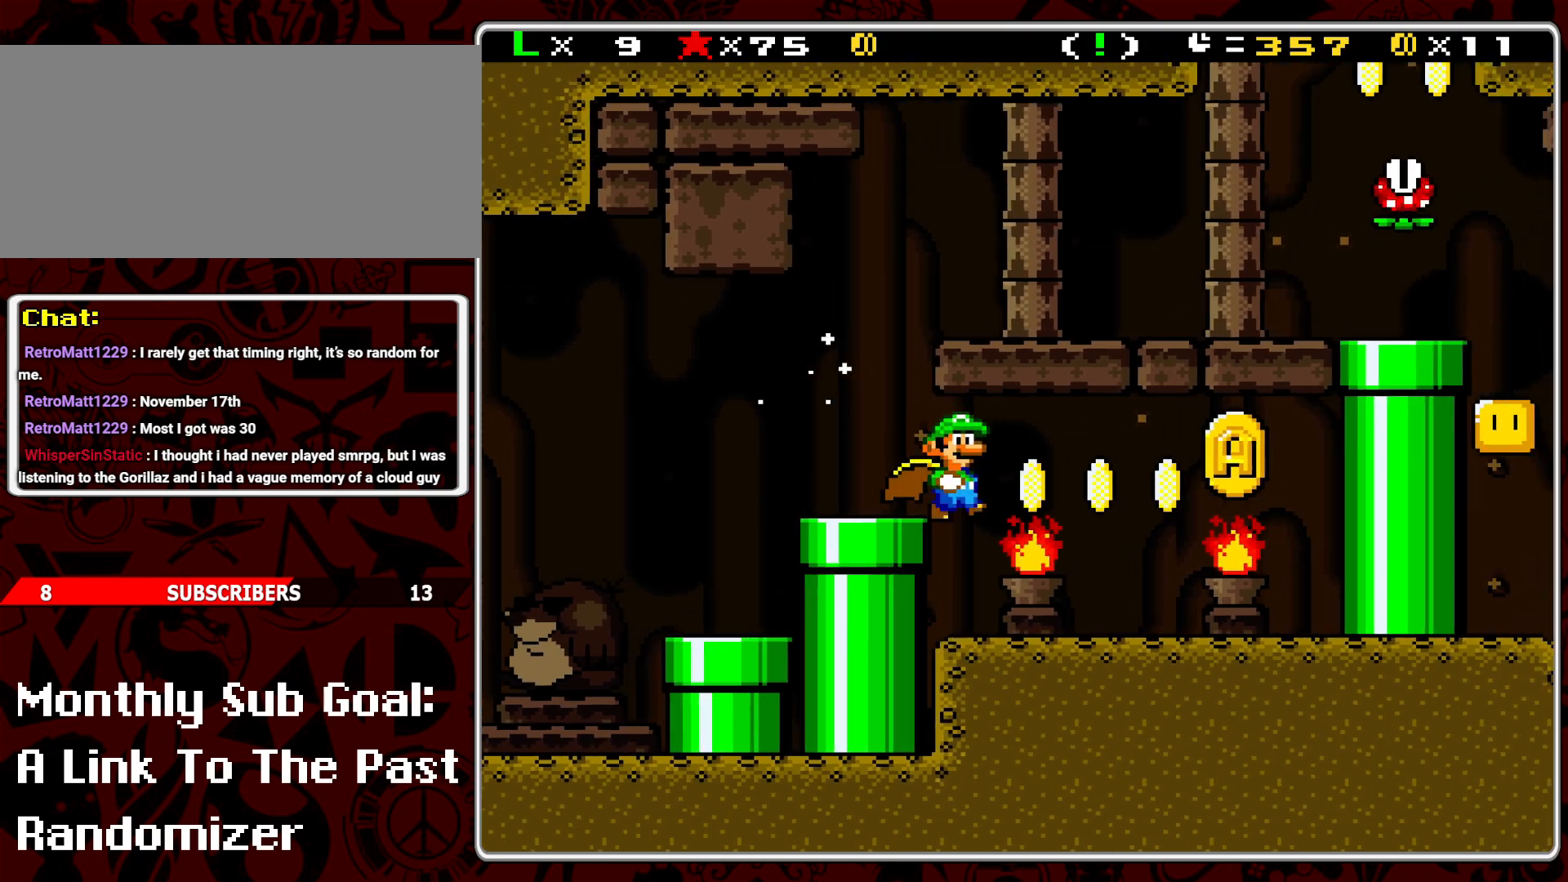
{"buttons": ["Y", "DPAD_RIGHT"], "events": [[67, "DPAD_LEFT", "down"], [200, "DPAD_LEFT", "up"], [367, "DPAD_RIGHT", "down"]]}
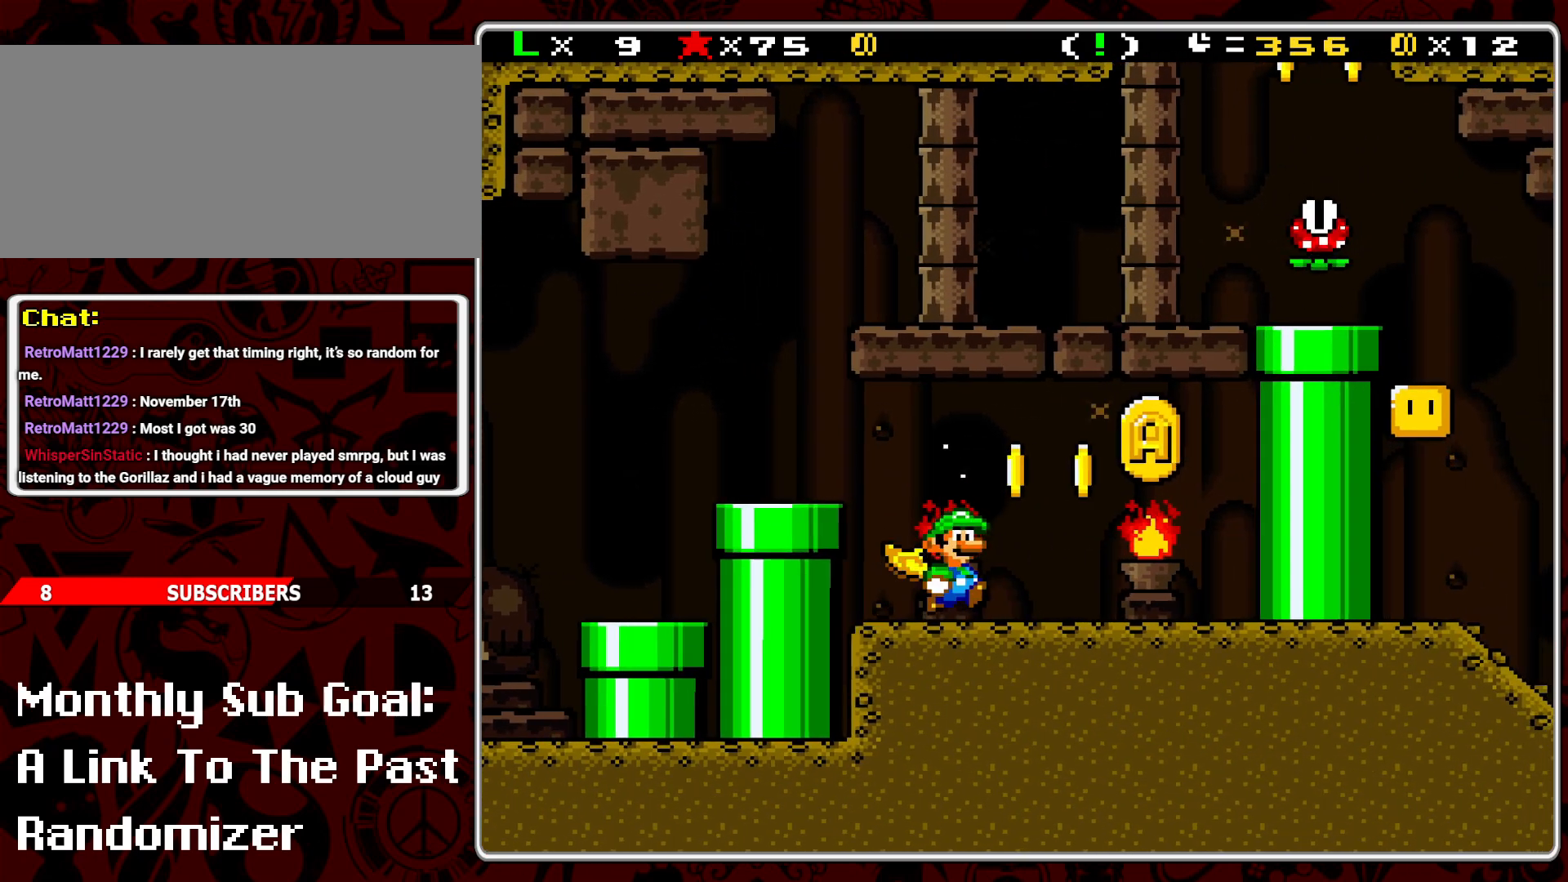
{"buttons": ["Y", "DPAD_LEFT"], "events": [[167, "B", "down"], [283, "DPAD_RIGHT", "up"], [317, "B", "up"], [350, "DPAD_LEFT", "down"]]}
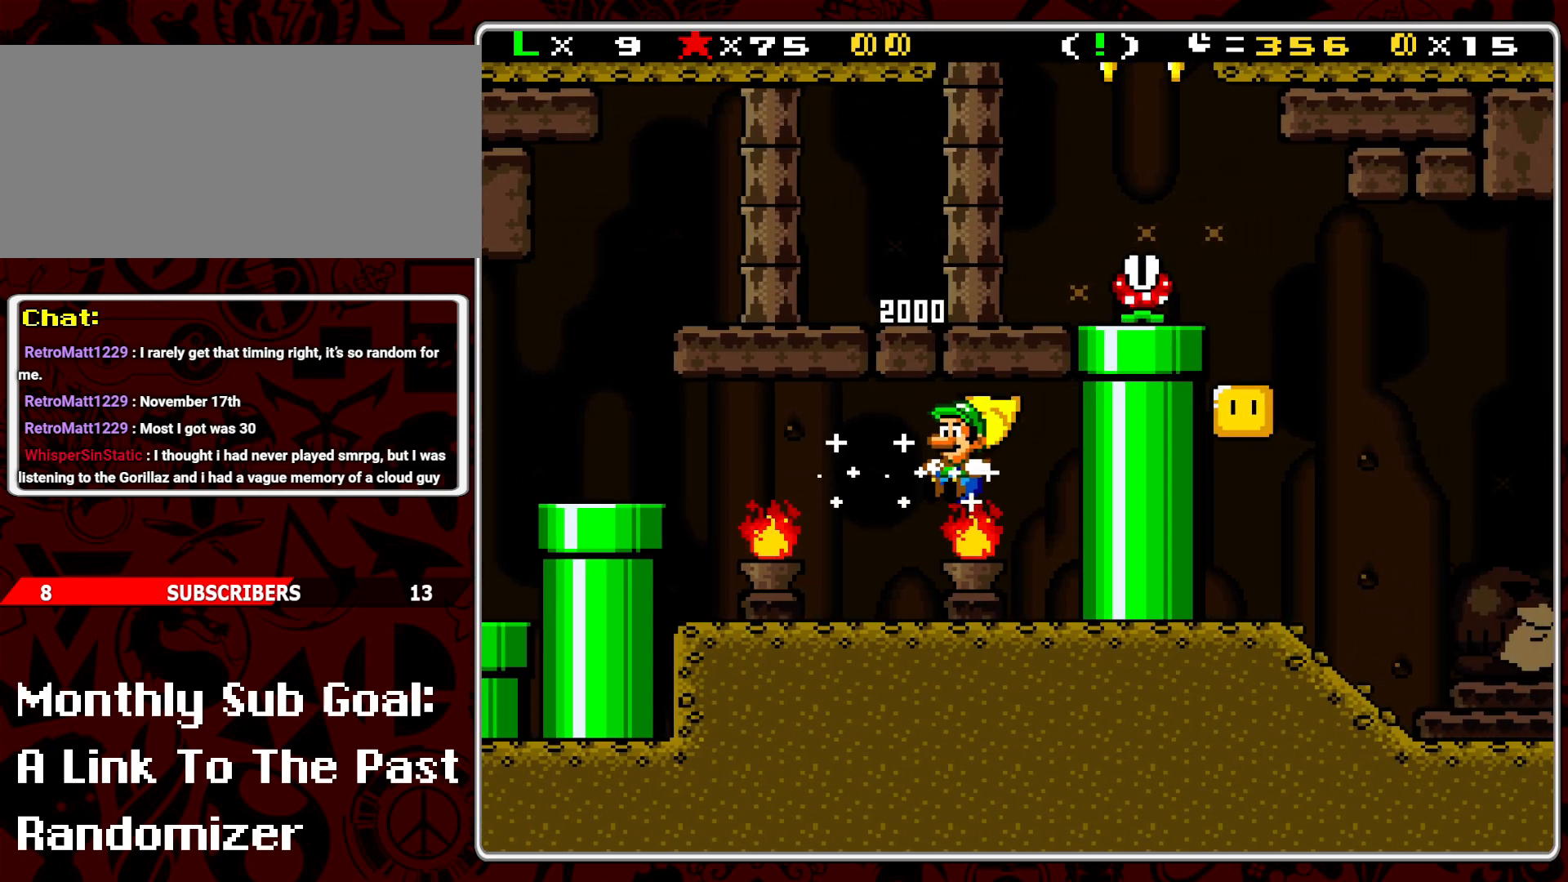
{"buttons": ["Y", "DPAD_DOWN"], "events": [[350, "B", "down"], [433, "DPAD_LEFT", "up"], [483, "B", "up"], [500, "DPAD_DOWN", "down"]]}
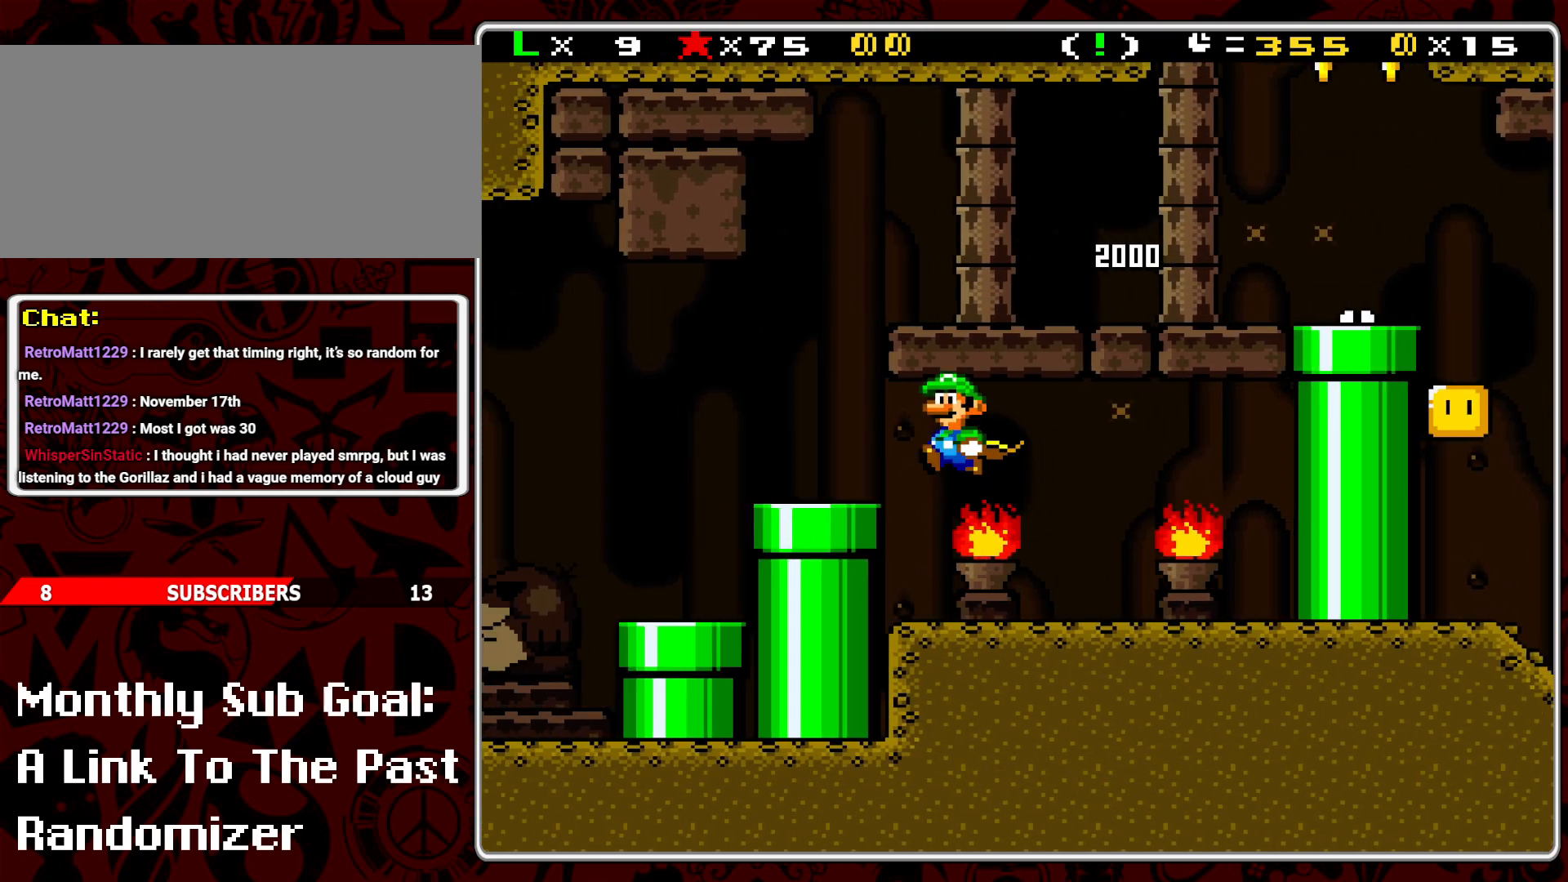
{"buttons": ["Y", "DPAD_DOWN"], "events": [[167, "DPAD_RIGHT", "down"], [300, "DPAD_RIGHT", "up"]]}
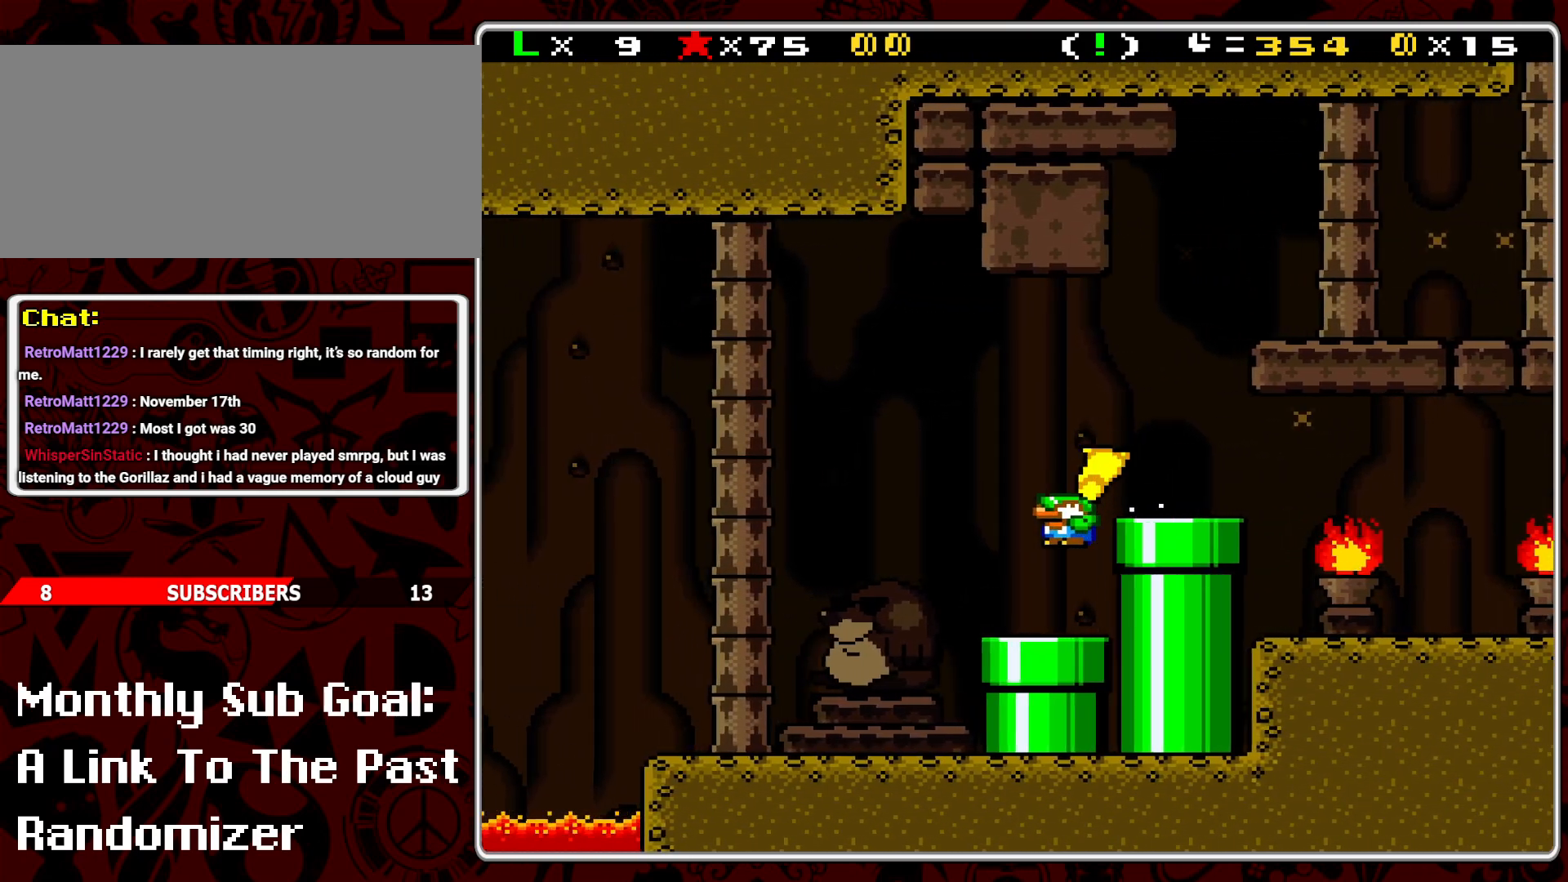
{"buttons": ["Y", "DPAD_RIGHT"], "events": [[50, "DPAD_DOWN", "up"], [250, "DPAD_RIGHT", "down"], [283, "B", "down"], [433, "B", "up"]]}
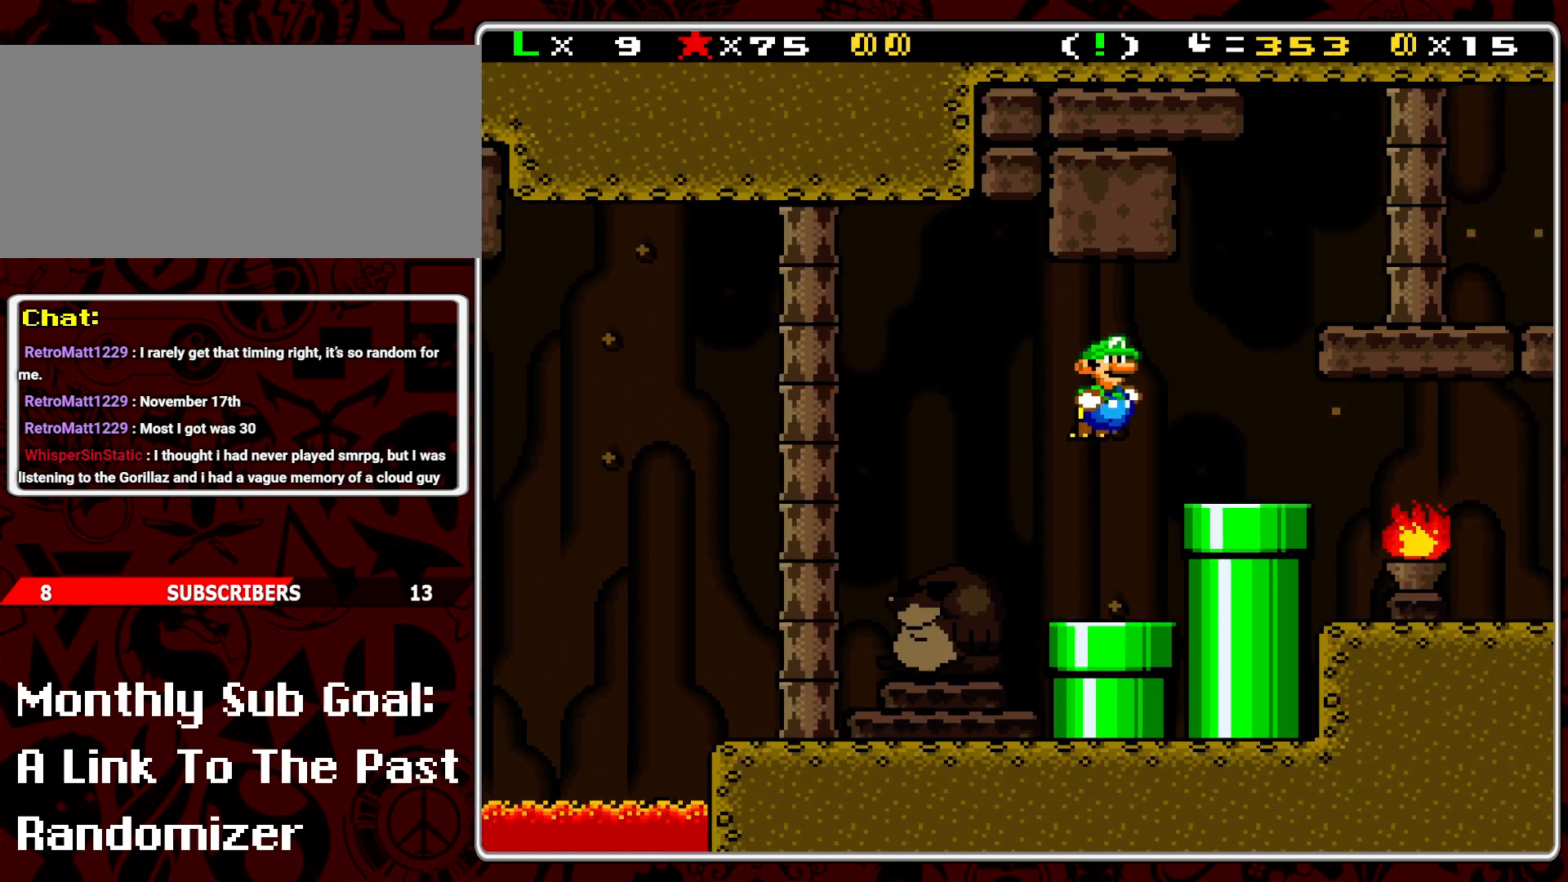
{"buttons": ["B", "Y", "DPAD_RIGHT"], "events": [[150, "DPAD_RIGHT", "up"], [217, "DPAD_LEFT", "down"], [283, "DPAD_LEFT", "up"], [367, "DPAD_RIGHT", "down"], [400, "B", "down"]]}
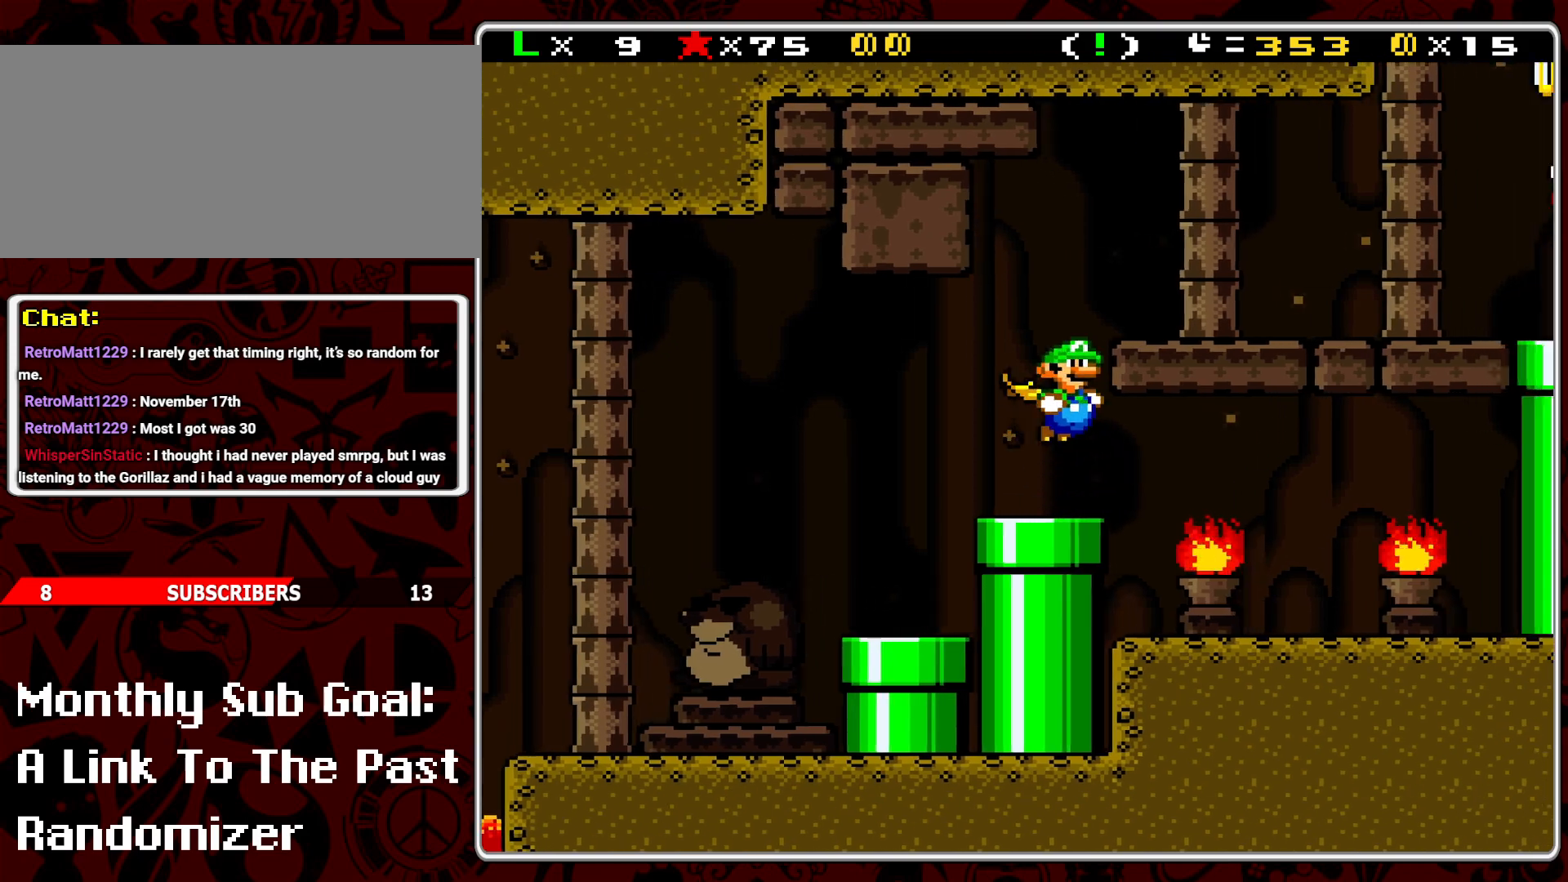
{"buttons": ["Y", "DPAD_RIGHT"], "events": [[483, "B", "up"]]}
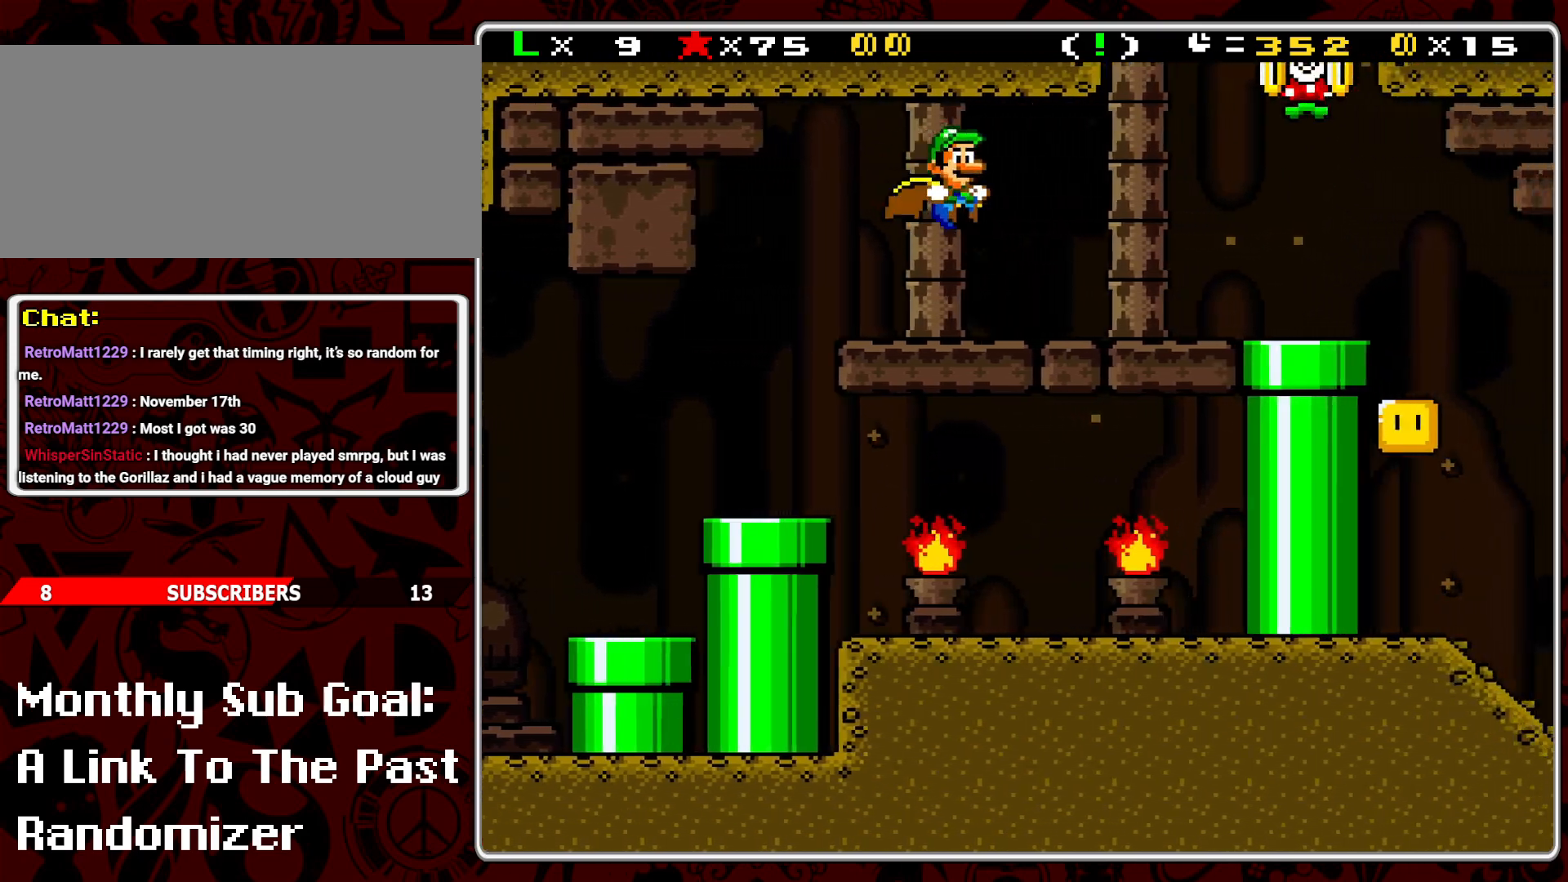
{"buttons": ["B", "Y"], "events": [[17, "Y", "up"], [117, "Y", "down"], [250, "Y", "up"], [267, "DPAD_RIGHT", "up"], [283, "B", "down"], [333, "DPAD_LEFT", "down"], [400, "Y", "down"], [467, "DPAD_LEFT", "up"]]}
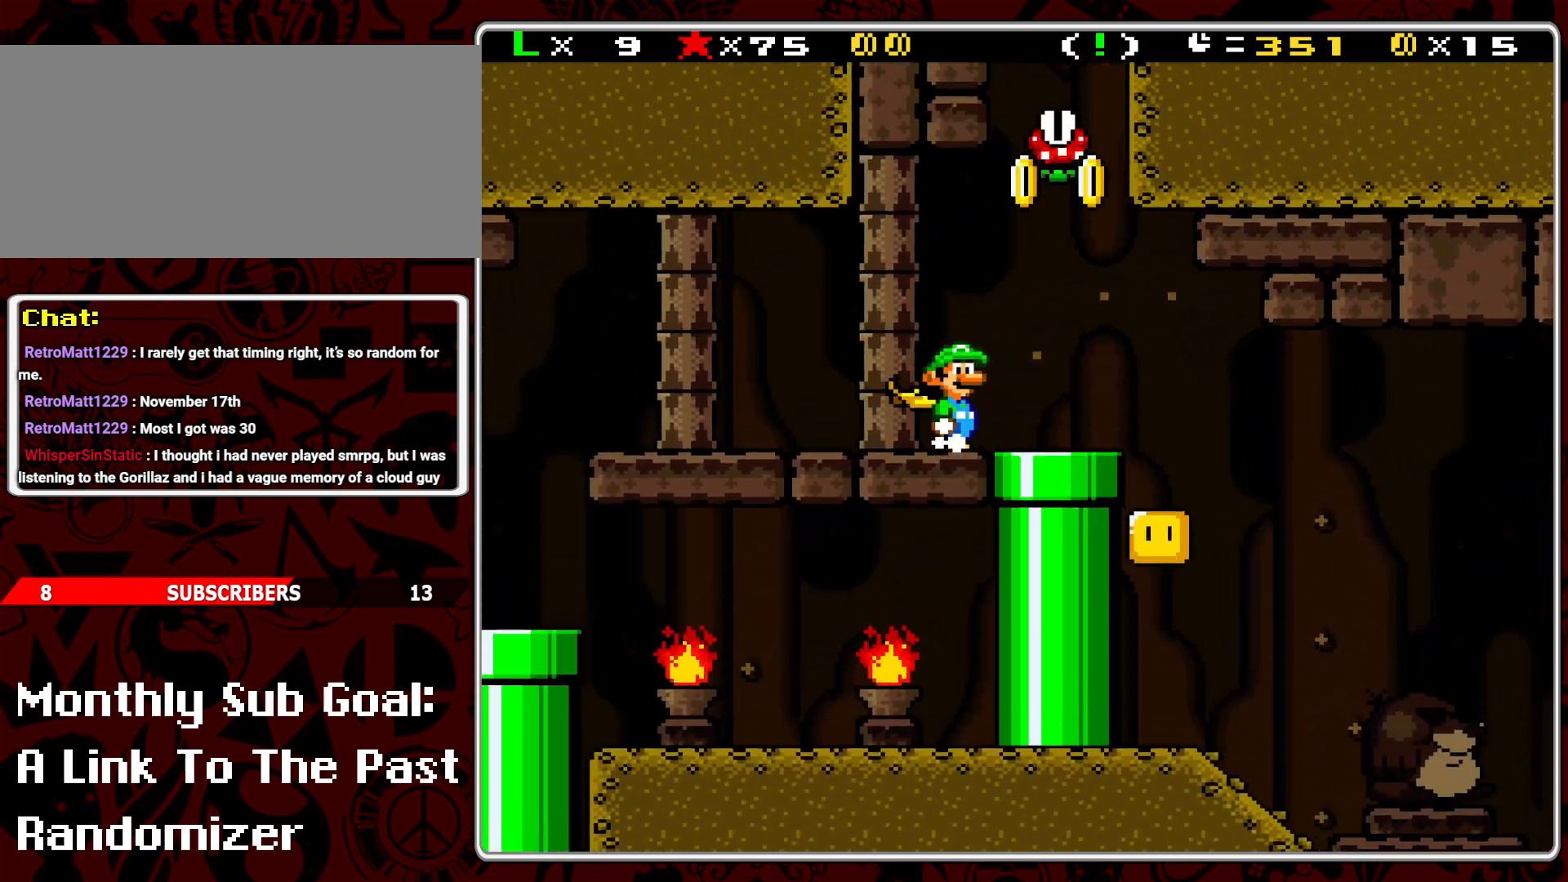
{"buttons": [], "events": [[17, "B", "up"], [50, "Y", "up"], [117, "Y", "down"], [250, "Y", "up"]]}
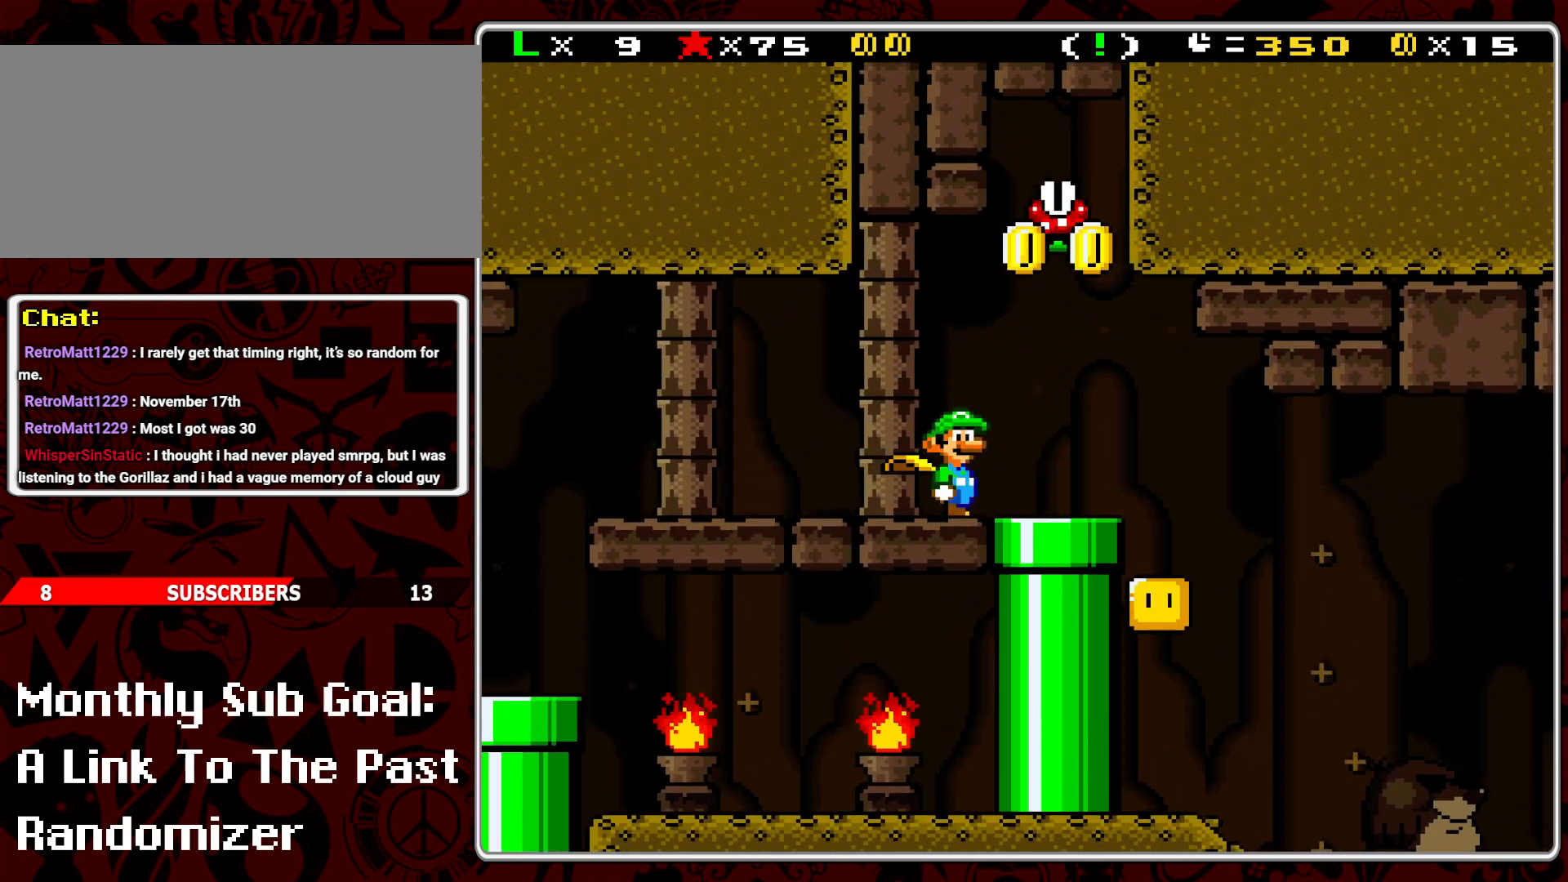
{"buttons": ["Y", "DPAD_RIGHT"], "events": [[67, "B", "down"], [100, "DPAD_RIGHT", "down"], [183, "DPAD_RIGHT", "up"], [200, "Y", "down"], [250, "DPAD_LEFT", "down"], [267, "B", "up"], [367, "DPAD_LEFT", "up"], [483, "DPAD_RIGHT", "down"]]}
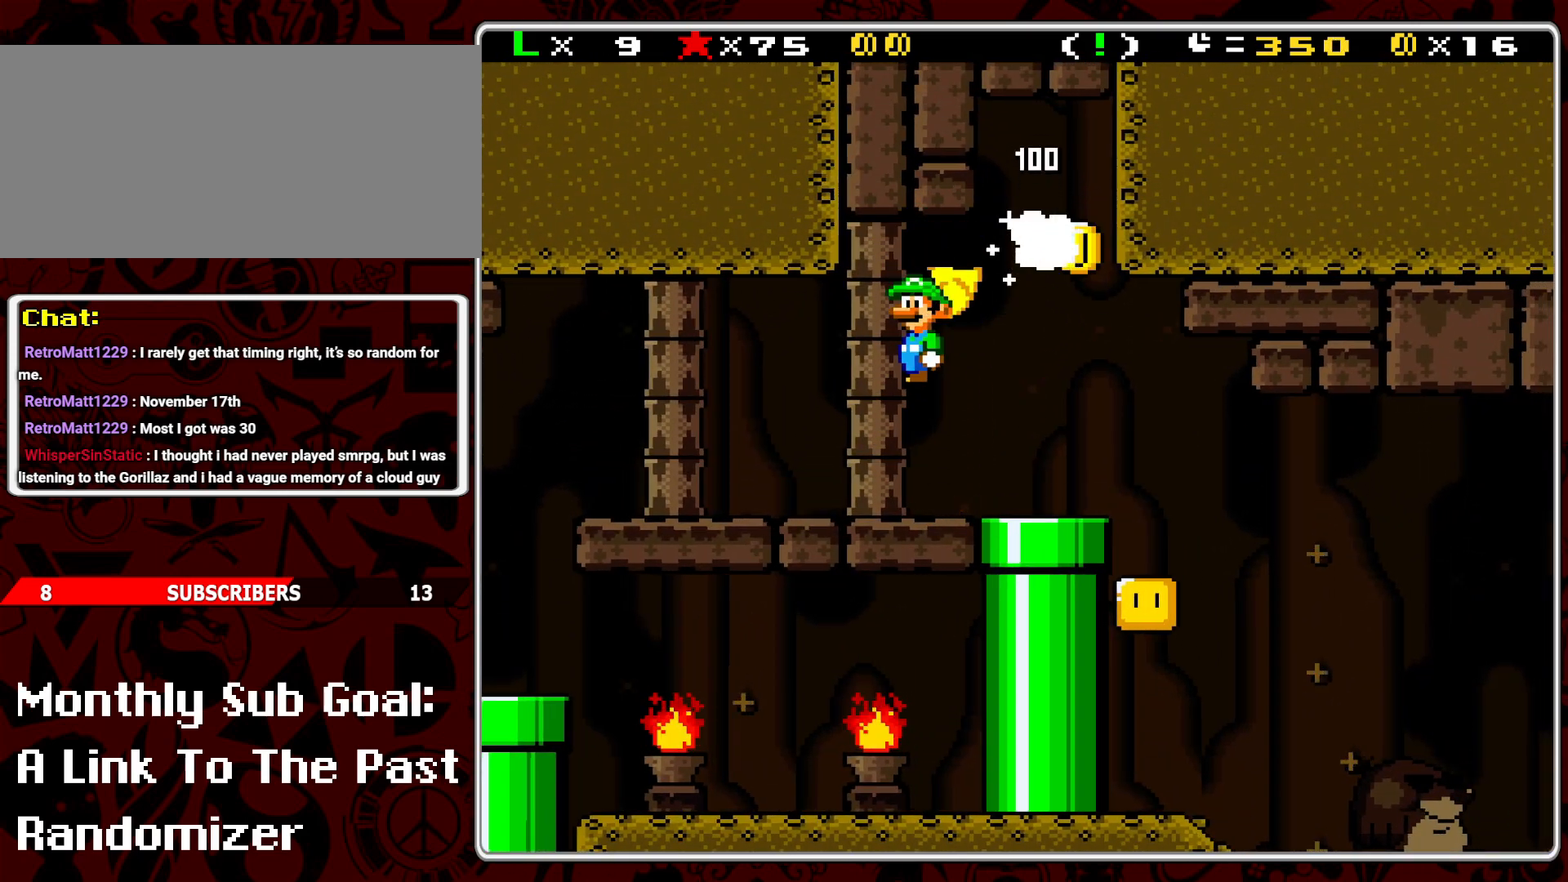
{"buttons": ["DPAD_DOWN"], "events": [[317, "DPAD_RIGHT", "up"], [383, "DPAD_DOWN", "down"], [400, "Y", "up"]]}
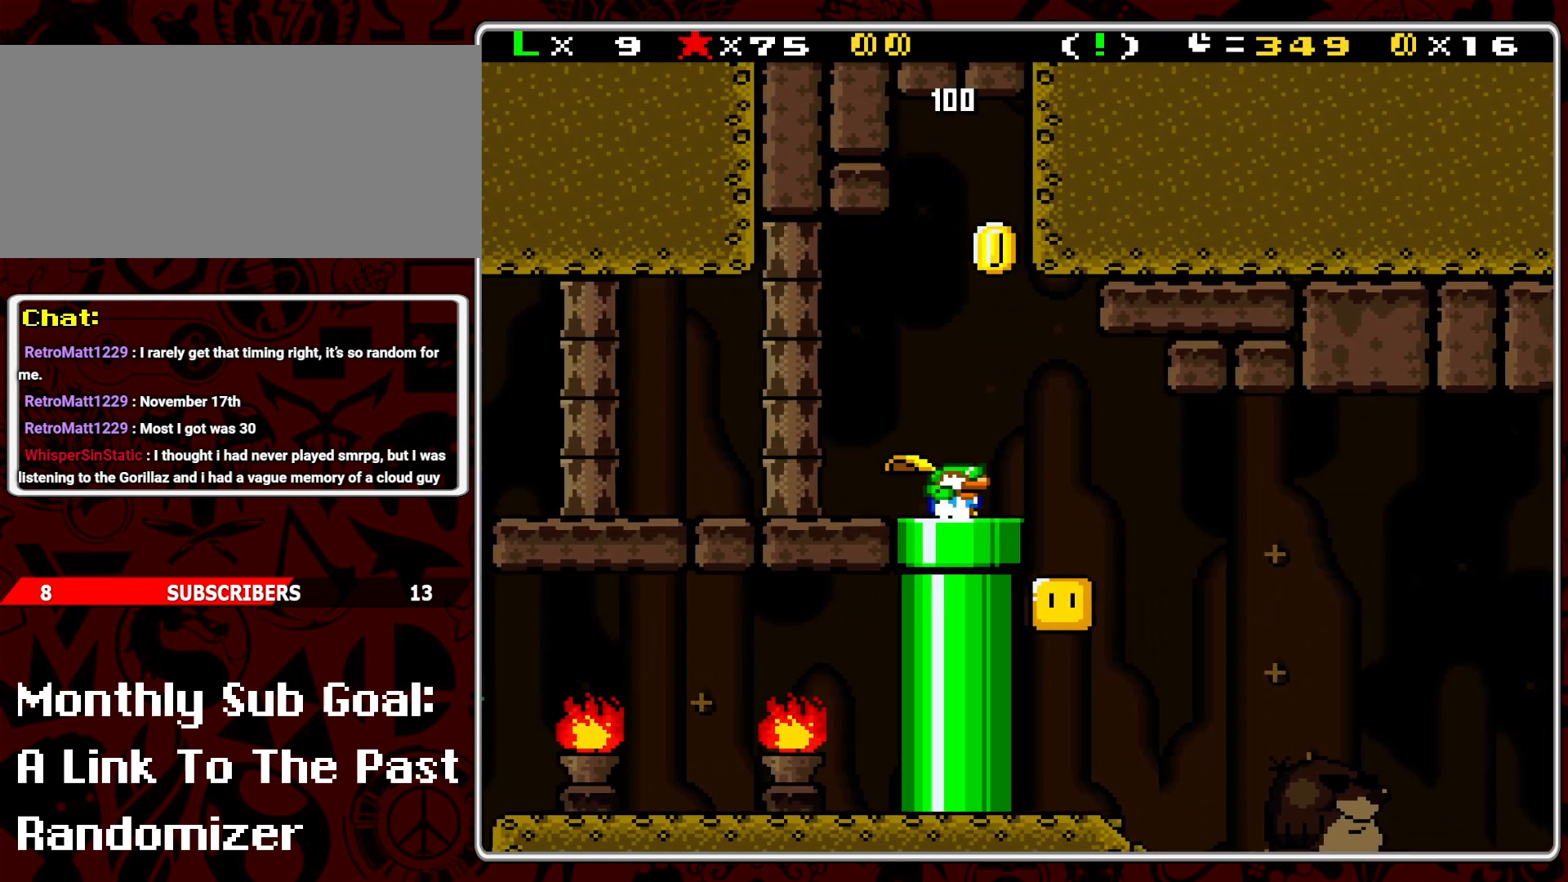
{"buttons": ["Y"], "events": [[33, "DPAD_DOWN", "up"], [117, "DPAD_RIGHT", "down"], [417, "Y", "down"], [467, "DPAD_RIGHT", "up"]]}
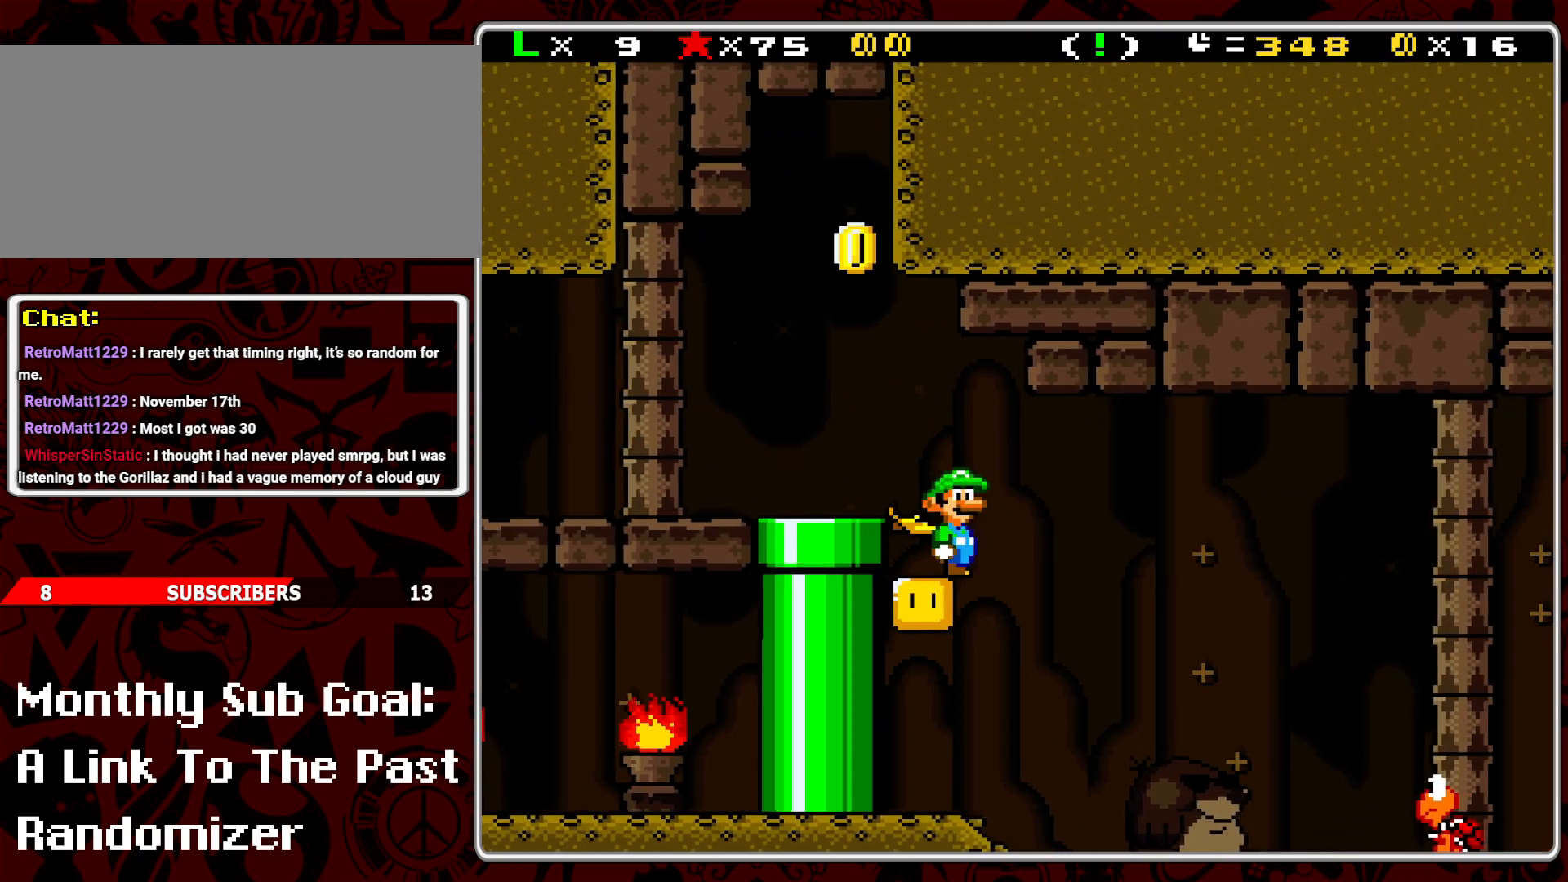
{"buttons": ["Y", "DPAD_LEFT"], "events": [[33, "DPAD_LEFT", "down"], [350, "DPAD_LEFT", "up"], [450, "DPAD_LEFT", "down"], [450, "DPAD_UP", "down"], [483, "DPAD_UP", "up"]]}
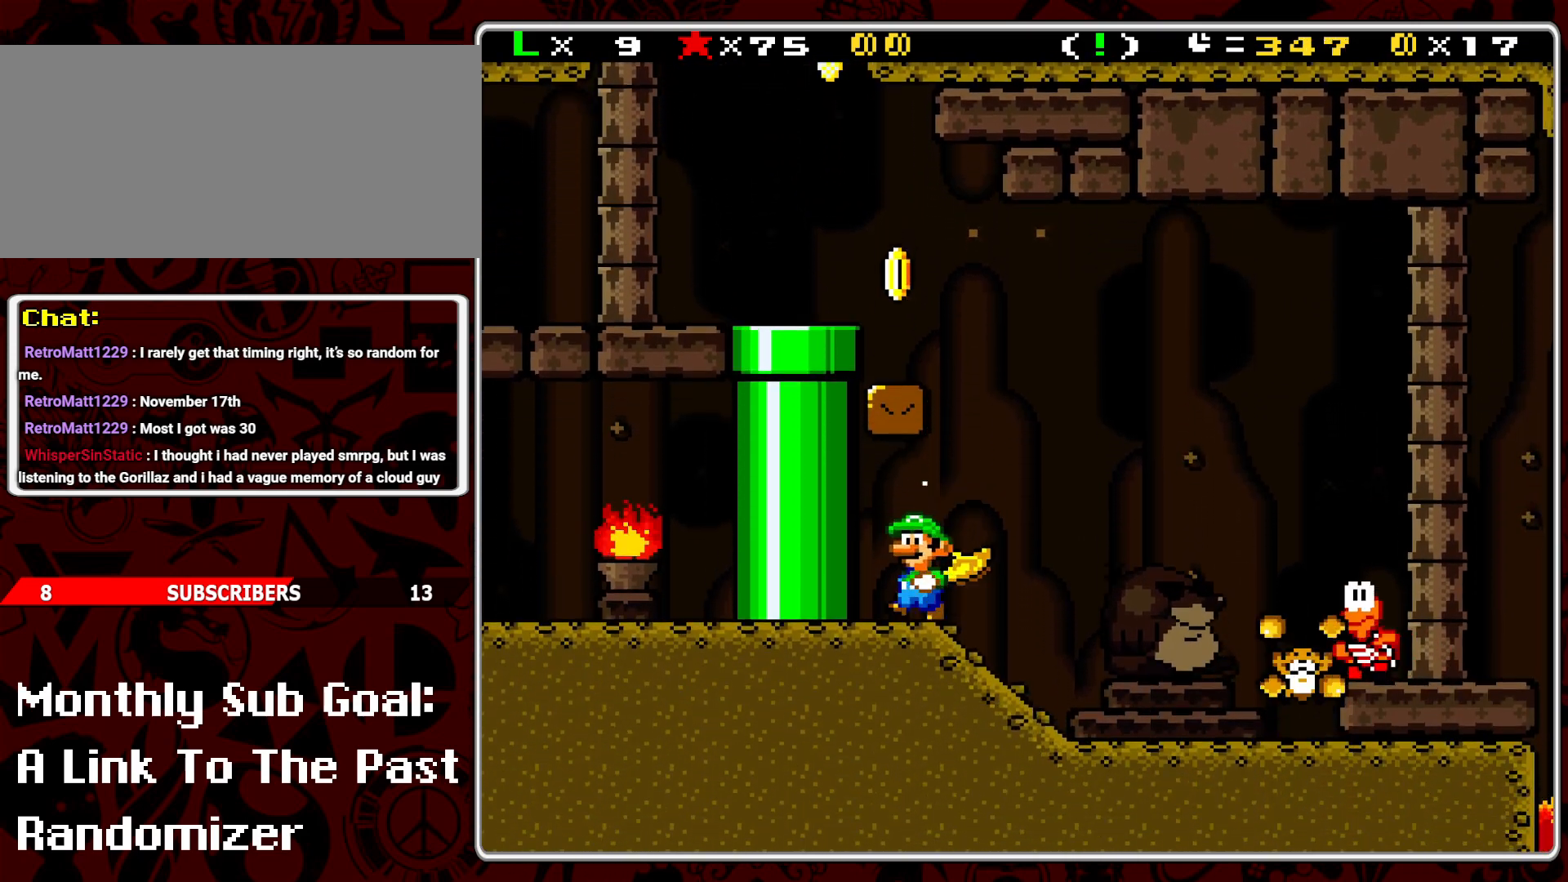
{"buttons": ["Y"], "events": [[17, "B", "down"], [50, "DPAD_LEFT", "up"], [133, "B", "up"], [167, "DPAD_RIGHT", "down"], [450, "DPAD_RIGHT", "up"]]}
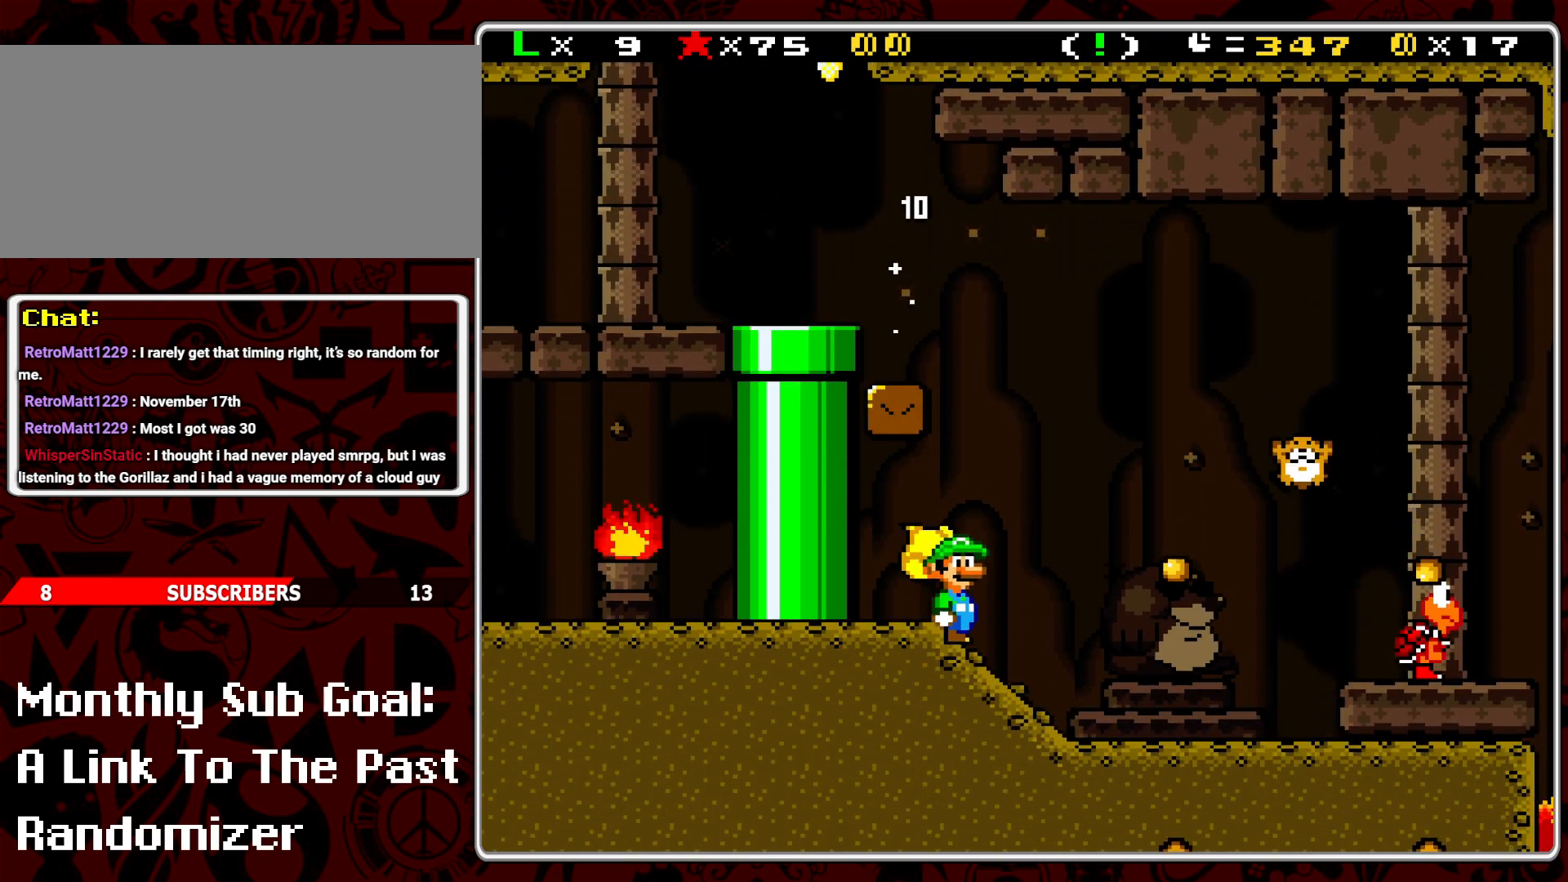
{"buttons": ["DPAD_LEFT"], "events": [[100, "DPAD_RIGHT", "down"], [183, "Y", "up"], [267, "Y", "down"], [383, "DPAD_RIGHT", "up"], [400, "DPAD_LEFT", "down"], [500, "Y", "up"]]}
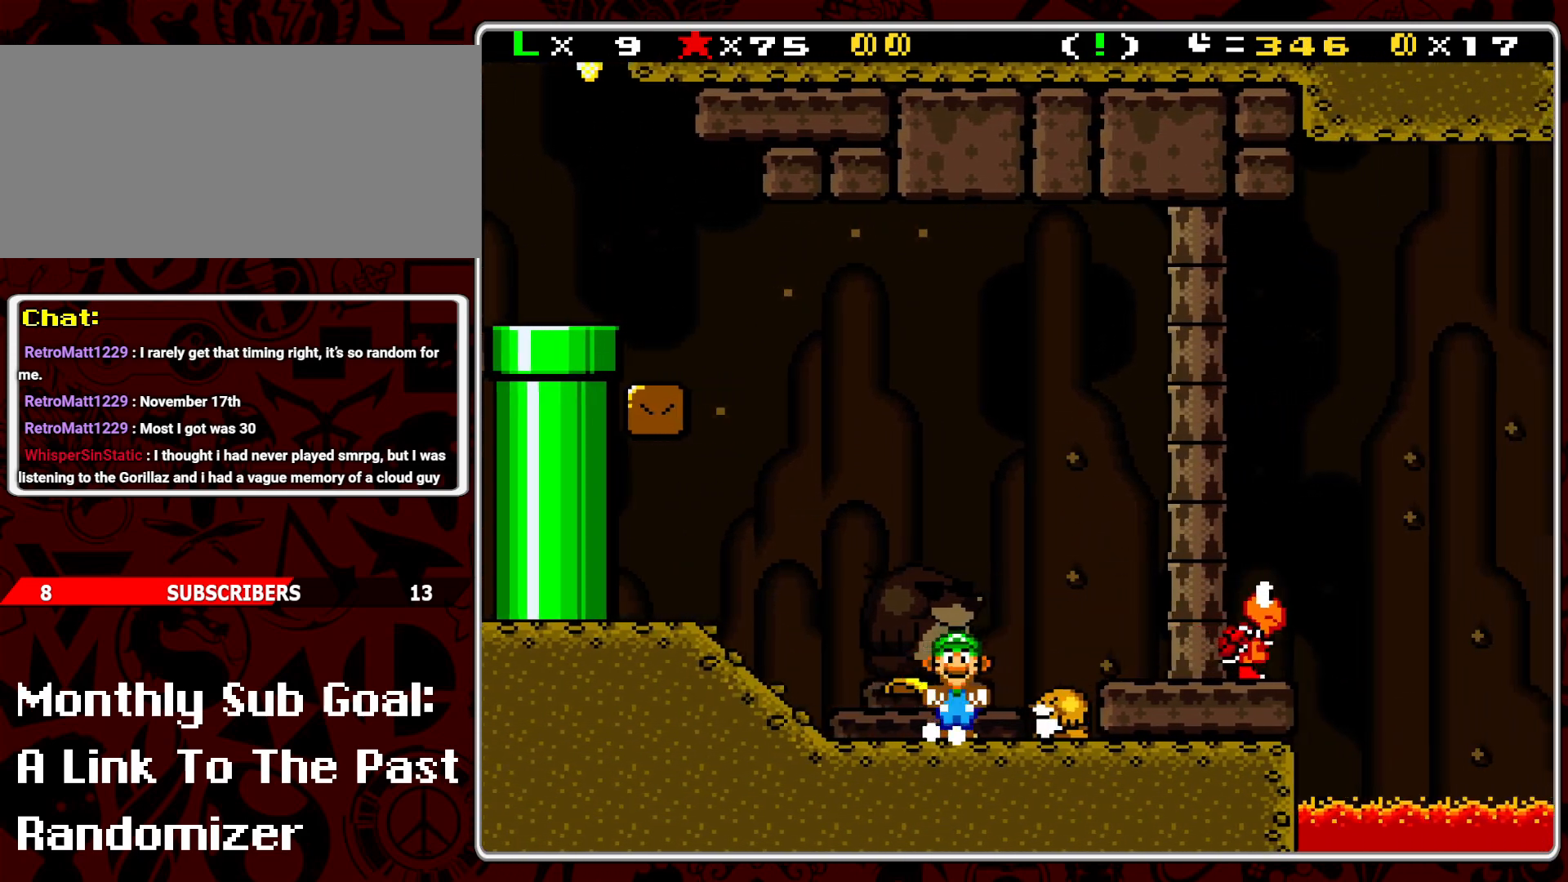
{"buttons": ["B", "Y", "DPAD_RIGHT"], "events": [[67, "Y", "down"], [100, "DPAD_LEFT", "up"], [267, "DPAD_RIGHT", "down"], [333, "B", "down"]]}